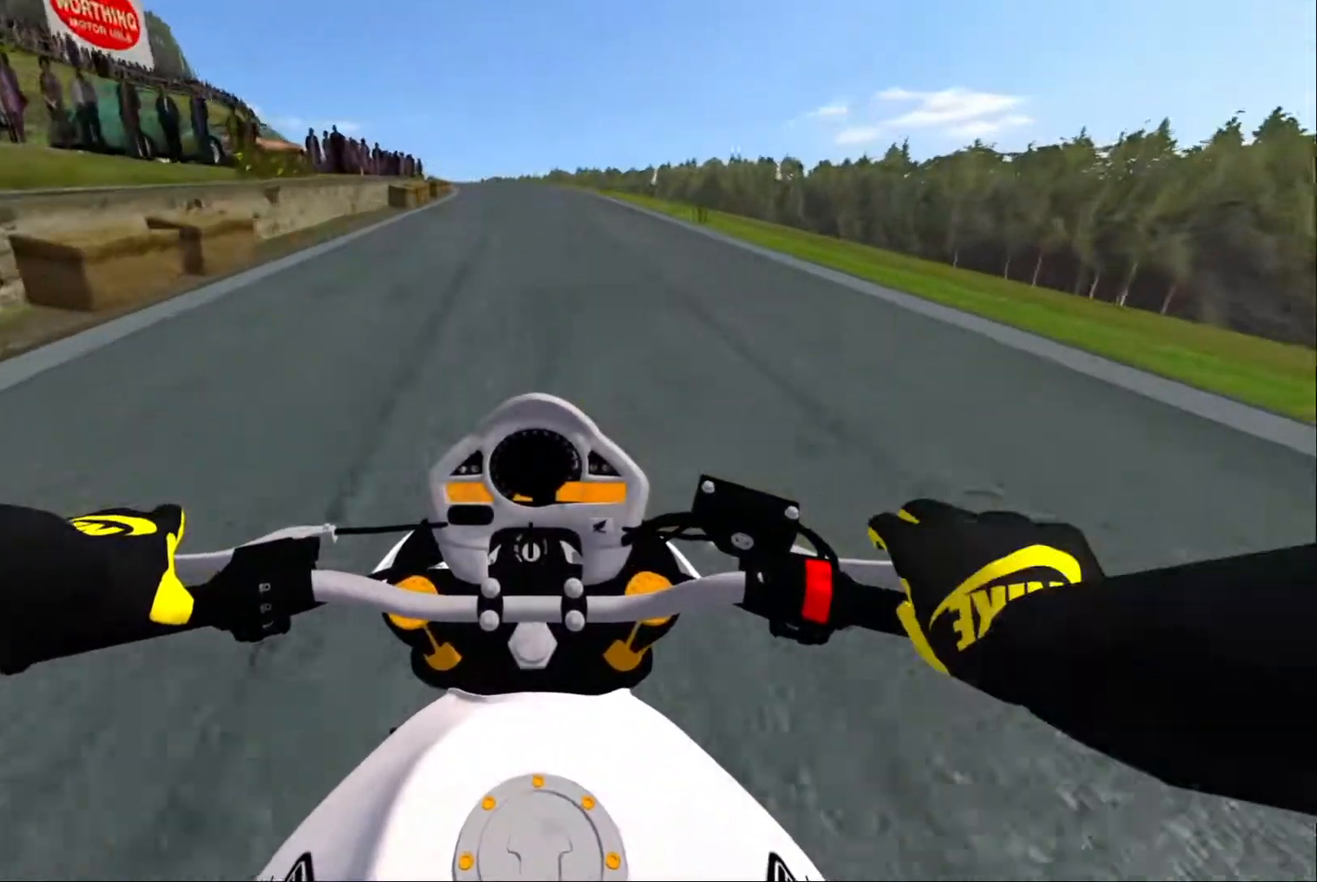
Gameplay with a controller (Xbox layout); each line is a JSON object with the inputs held at the frame after it. "events" lists button and stick changes between this image and that frame as [ms after this image, input, new state], when the widget could be followed in between.
{"buttons": ["R2"], "left_stick": "center", "right_stick": "center", "events": []}
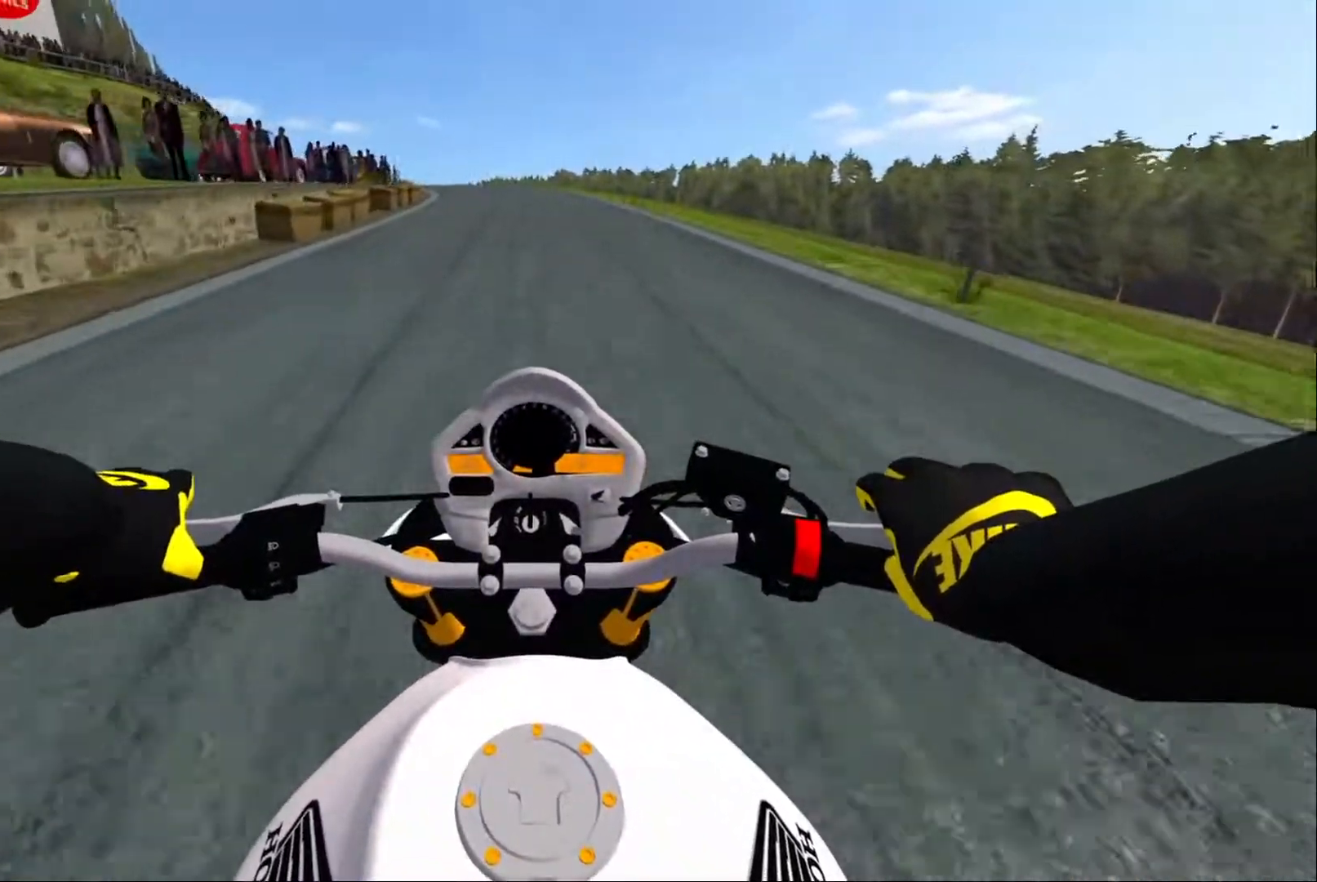
{"buttons": [], "left_stick": "center", "right_stick": "center", "events": [[416, "R2", "up"]]}
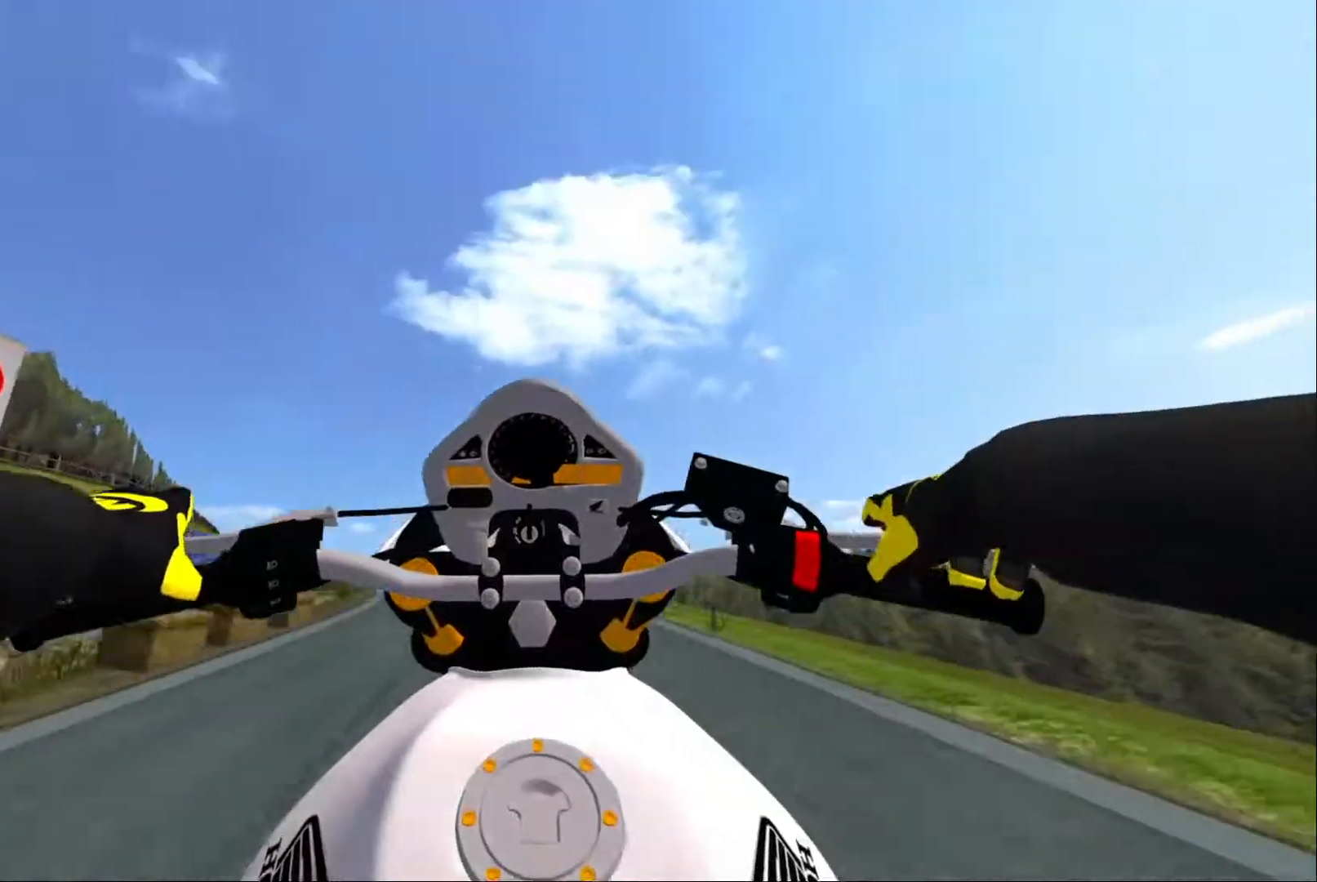
{"buttons": ["L2"], "left_stick": "center", "right_stick": "center", "events": [[84, "L2", "down"]]}
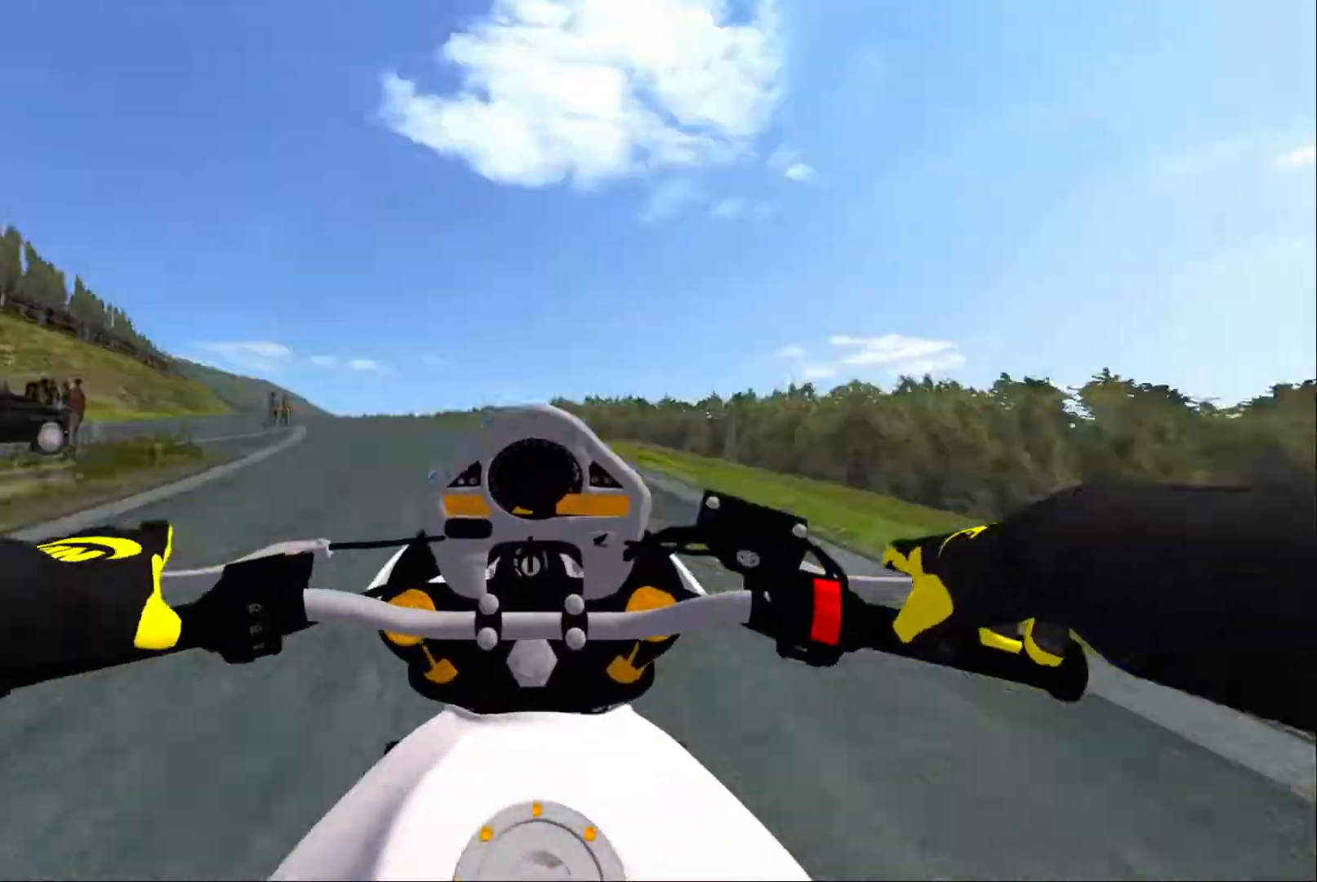
{"buttons": [], "left_stick": "left", "right_stick": "center", "events": [[50, "L2", "up"], [117, "R2", "down"], [217, "R2", "up"], [284, "left_stick", "left"], [300, "R2", "down"], [384, "R2", "up"]]}
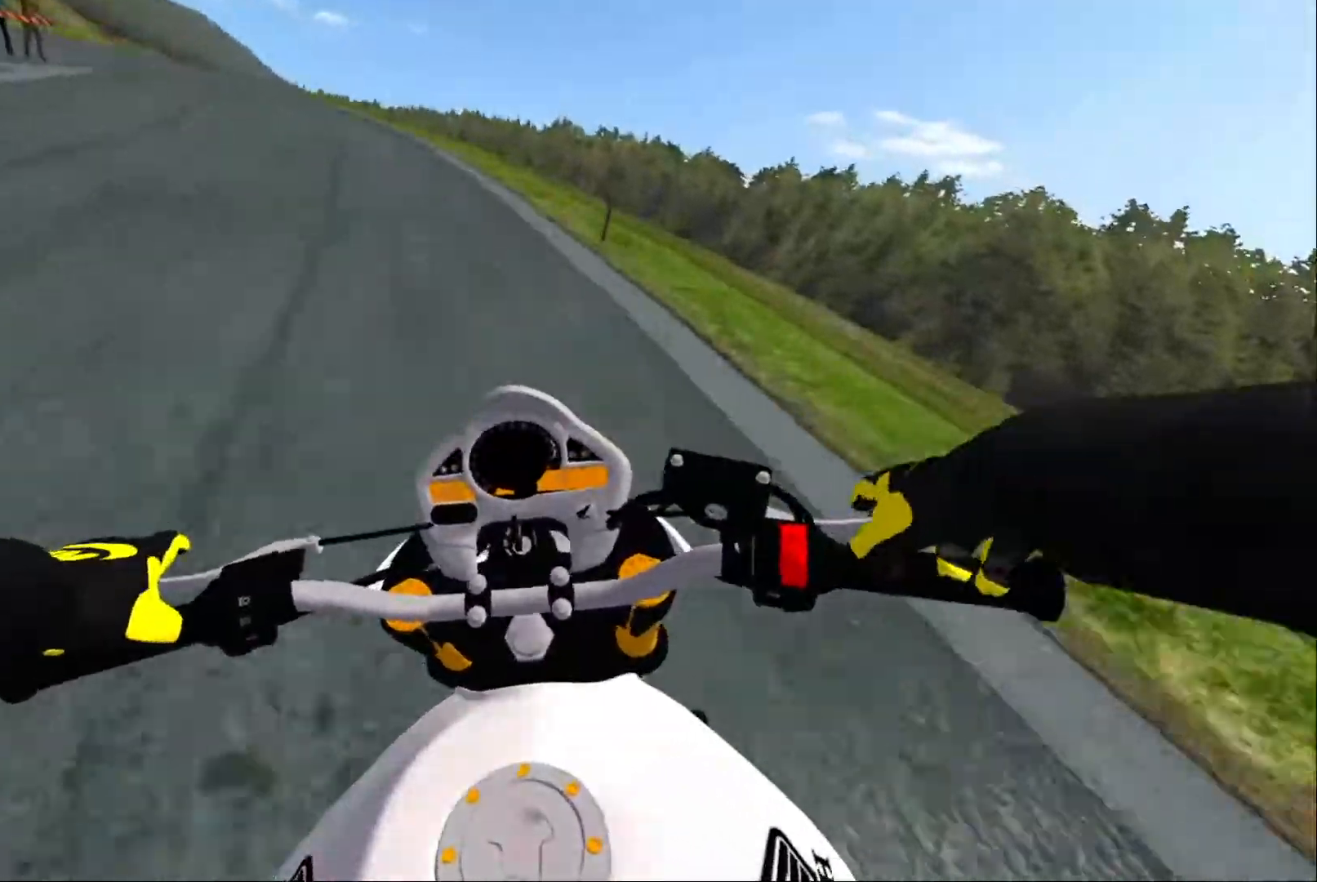
{"buttons": ["R2"], "left_stick": "left", "right_stick": "center", "events": [[84, "R1", "down"], [167, "R1", "up"], [300, "R2", "down"], [400, "R2", "up"], [467, "R2", "down"]]}
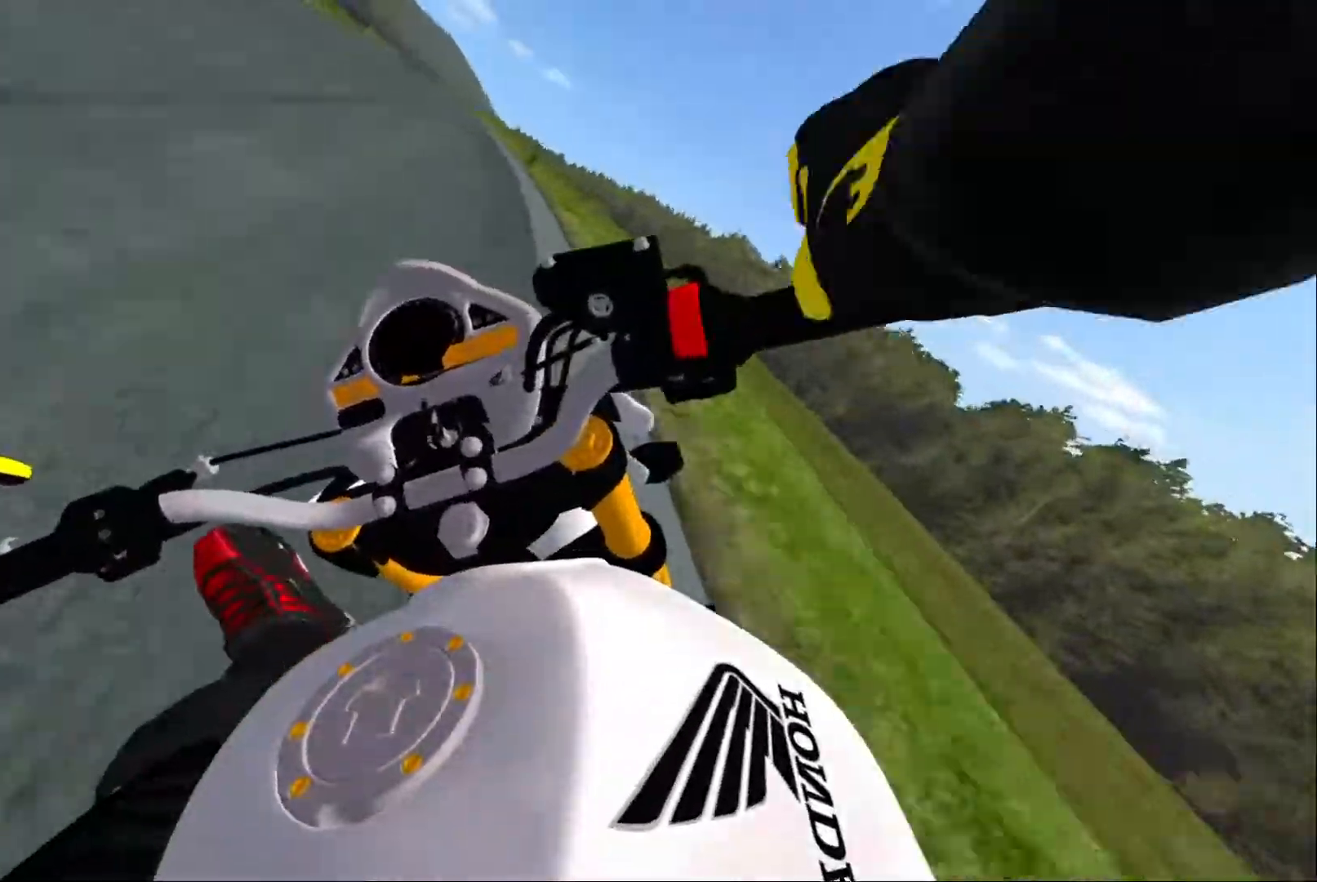
{"buttons": [], "left_stick": "left", "right_stick": "center", "events": [[67, "R2", "up"], [100, "left_stick", "center"], [134, "R2", "down"], [267, "R2", "up"], [284, "left_stick", "left"], [350, "R2", "down"], [434, "R2", "up"]]}
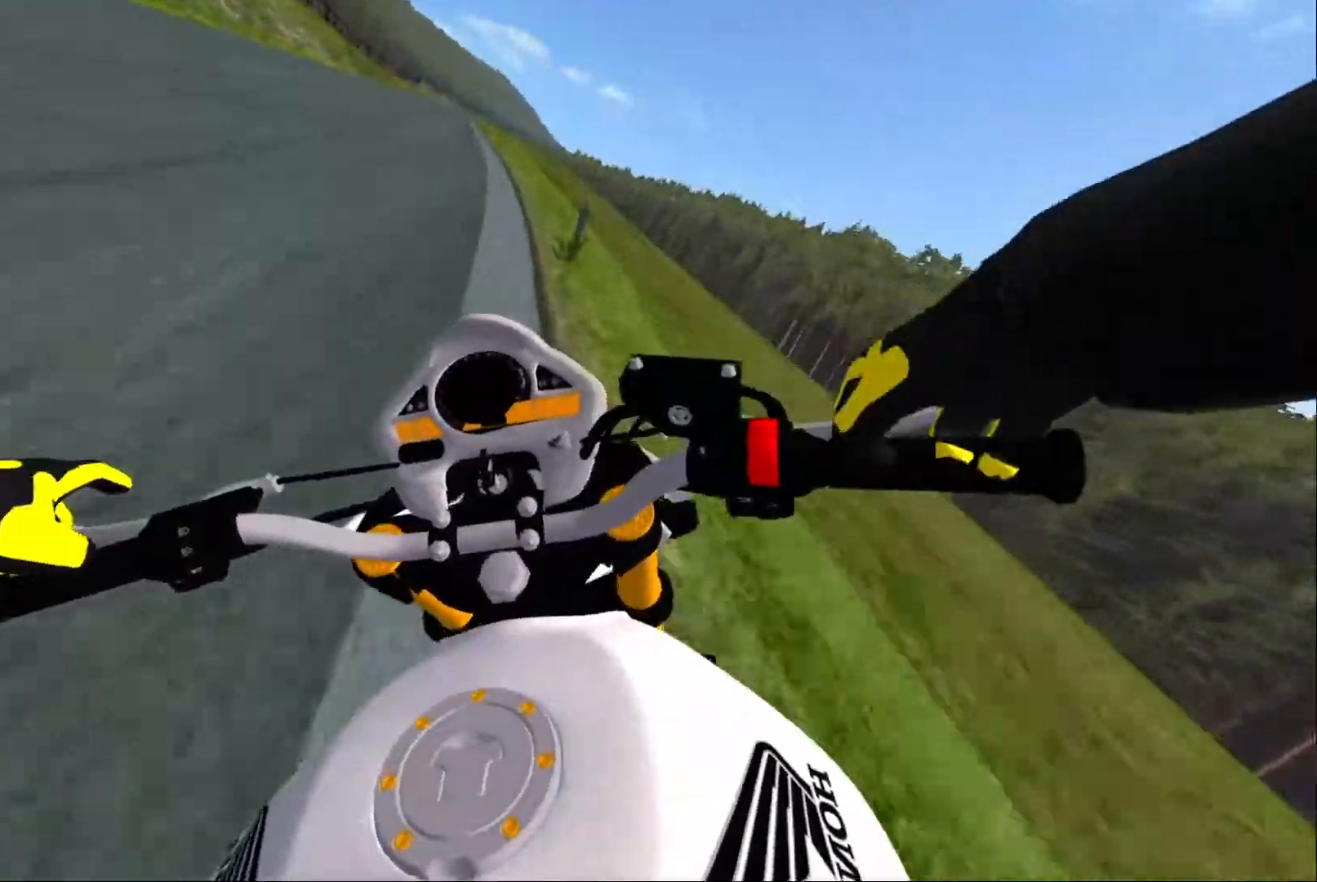
{"buttons": ["R2"], "left_stick": "up-left", "right_stick": "center", "events": [[50, "R2", "down"], [134, "R2", "up"], [250, "R2", "down"], [317, "R2", "up"], [417, "left_stick", "up-left"], [434, "R2", "down"]]}
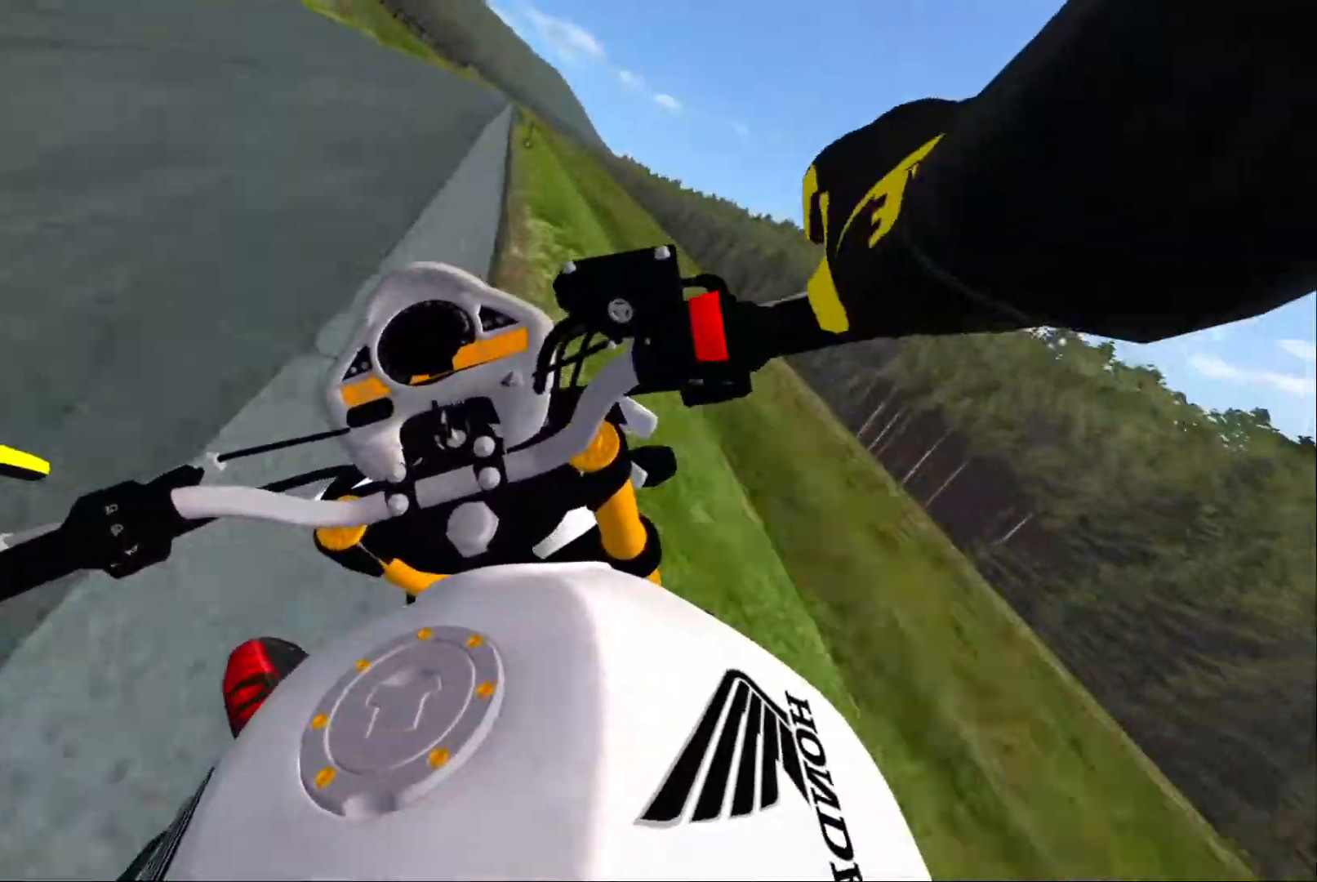
{"buttons": ["R2"], "left_stick": "center", "right_stick": "center", "events": [[34, "R2", "up"], [100, "R2", "down"], [234, "R2", "up"], [284, "R2", "down"], [334, "left_stick", "center"]]}
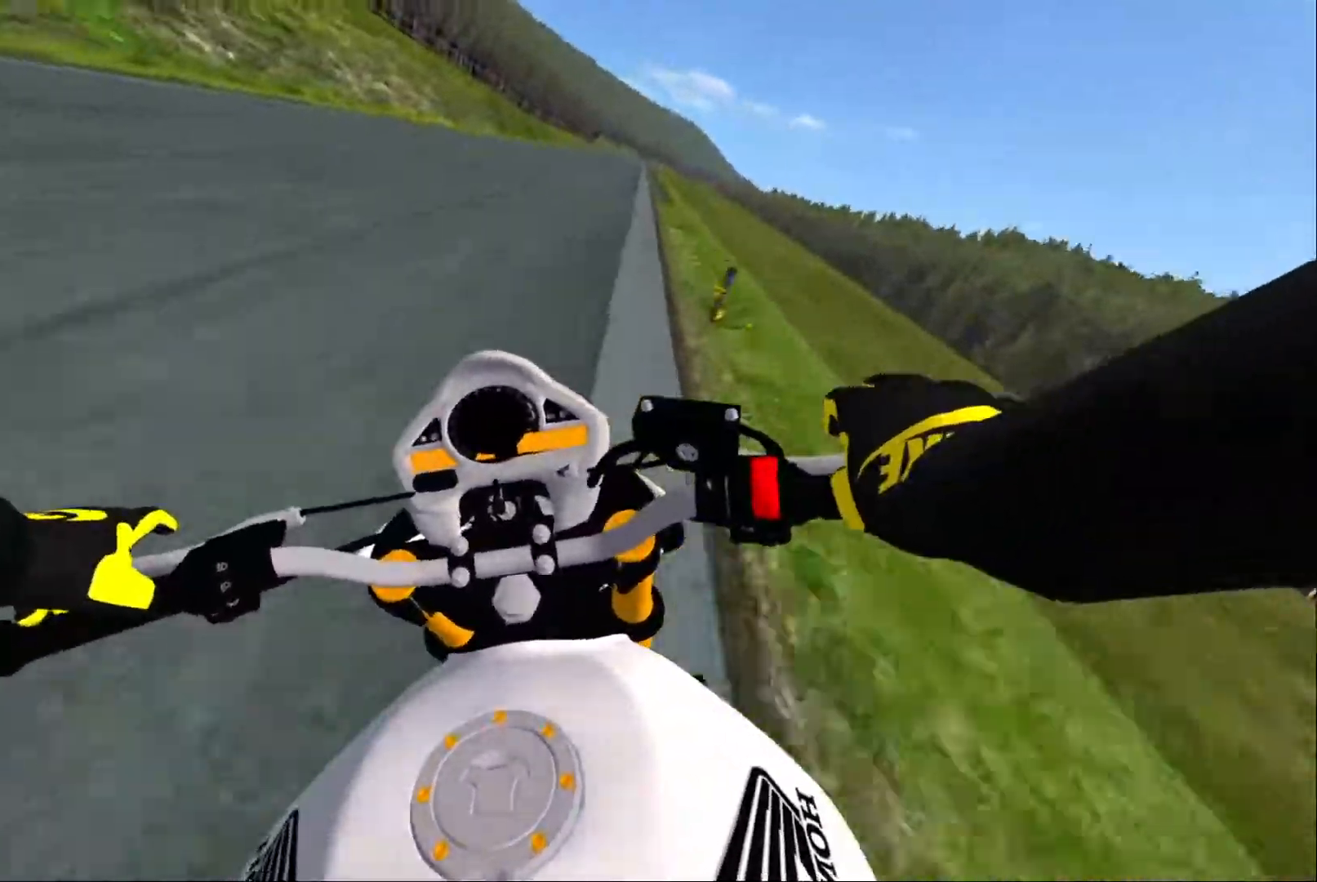
{"buttons": ["R2"], "left_stick": "center", "right_stick": "center", "events": [[217, "left_stick", "right"], [434, "left_stick", "center"]]}
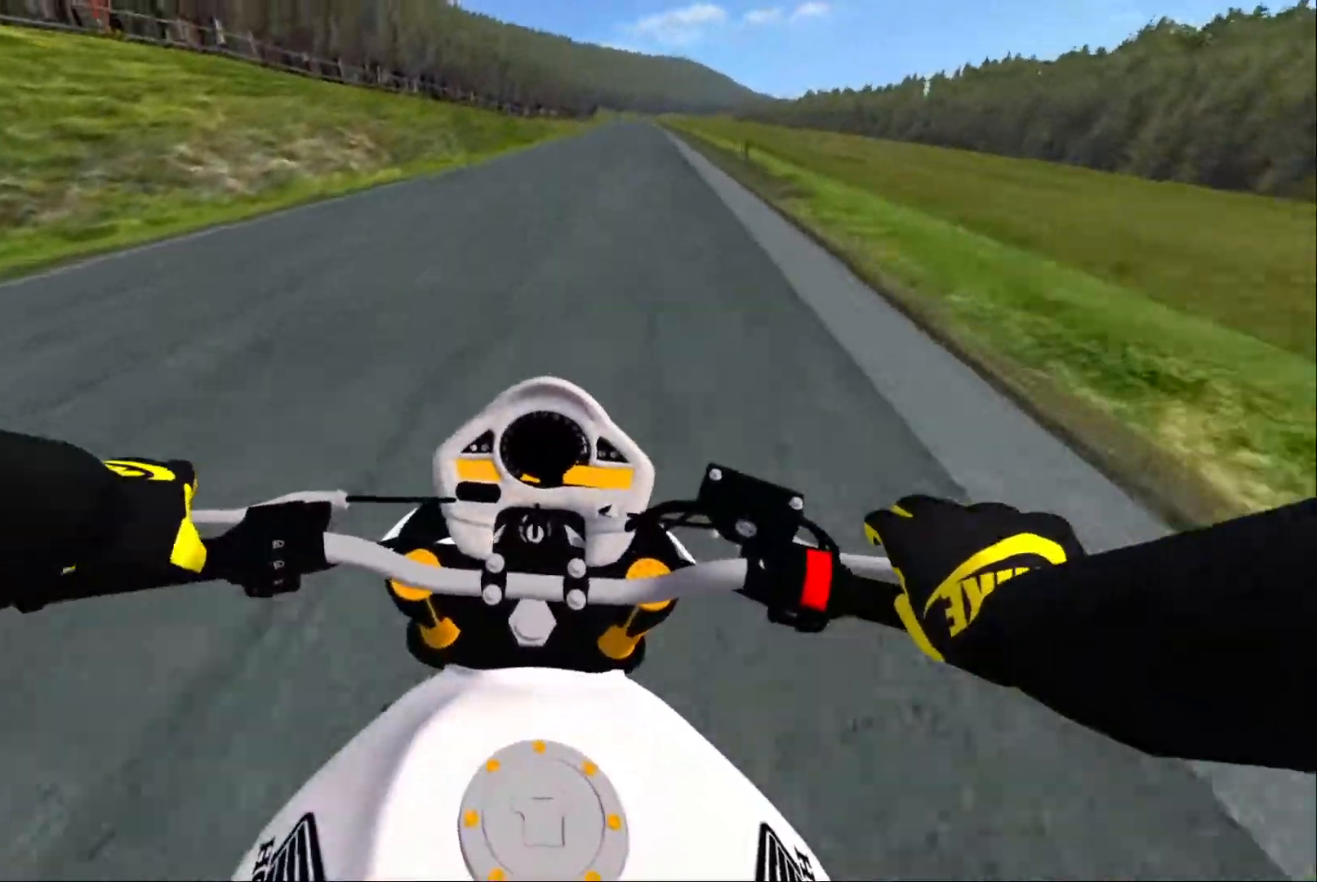
{"buttons": ["R2"], "left_stick": "center", "right_stick": "center", "events": [[117, "left_stick", "right"], [234, "left_stick", "center"]]}
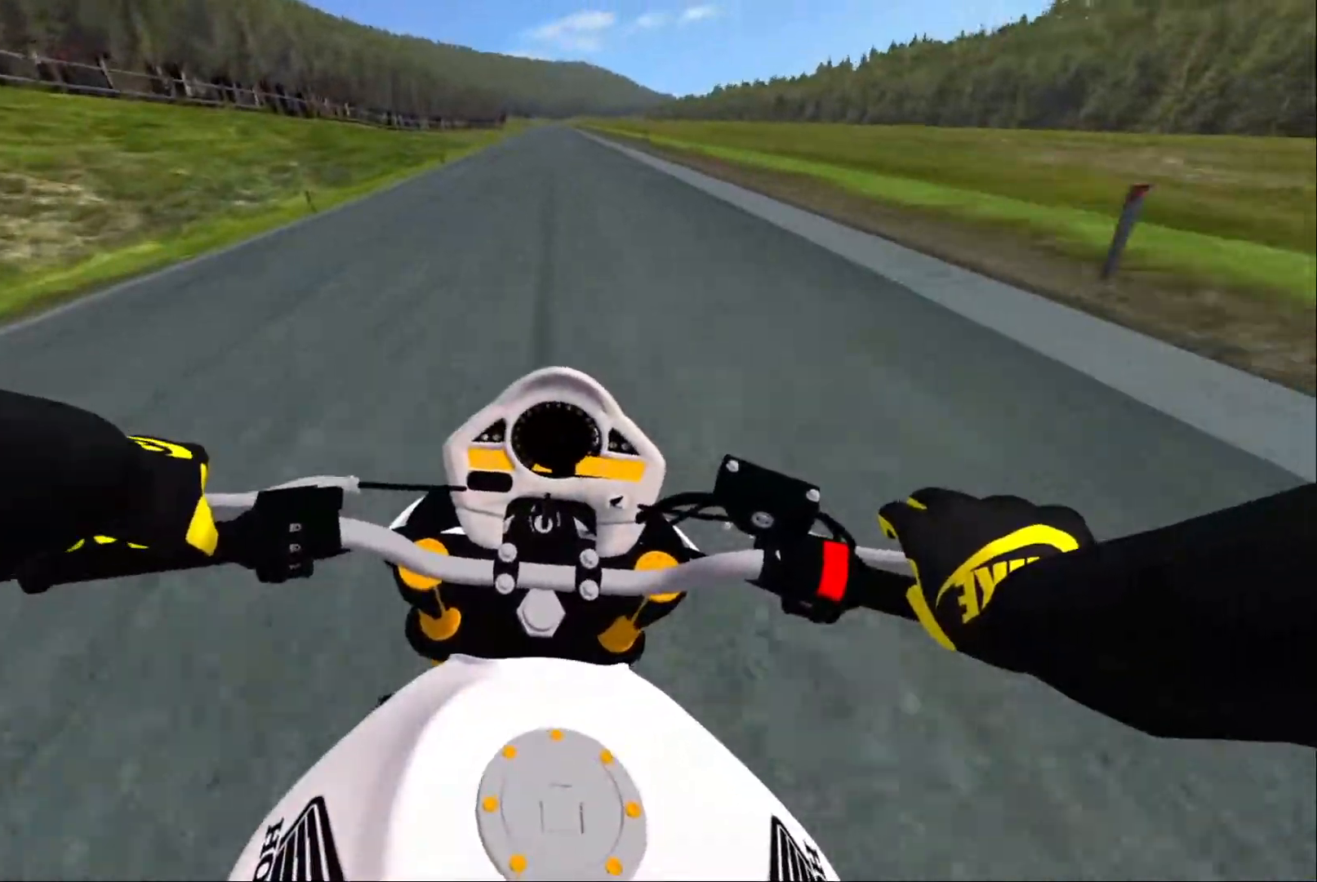
{"buttons": ["R2"], "left_stick": "right", "right_stick": "center", "events": [[384, "left_stick", "right"]]}
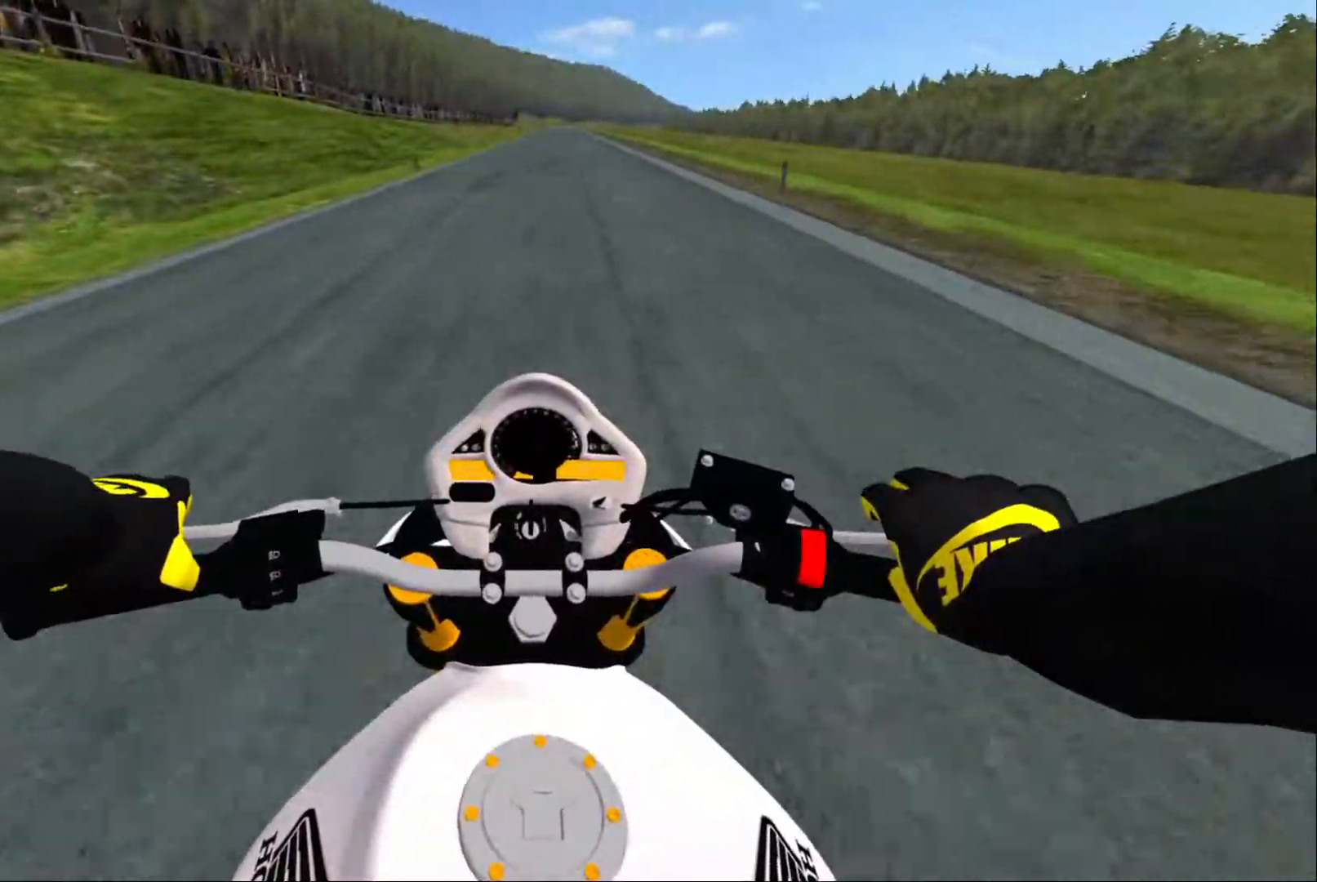
{"buttons": ["R2"], "left_stick": "center", "right_stick": "center", "events": [[17, "left_stick", "center"]]}
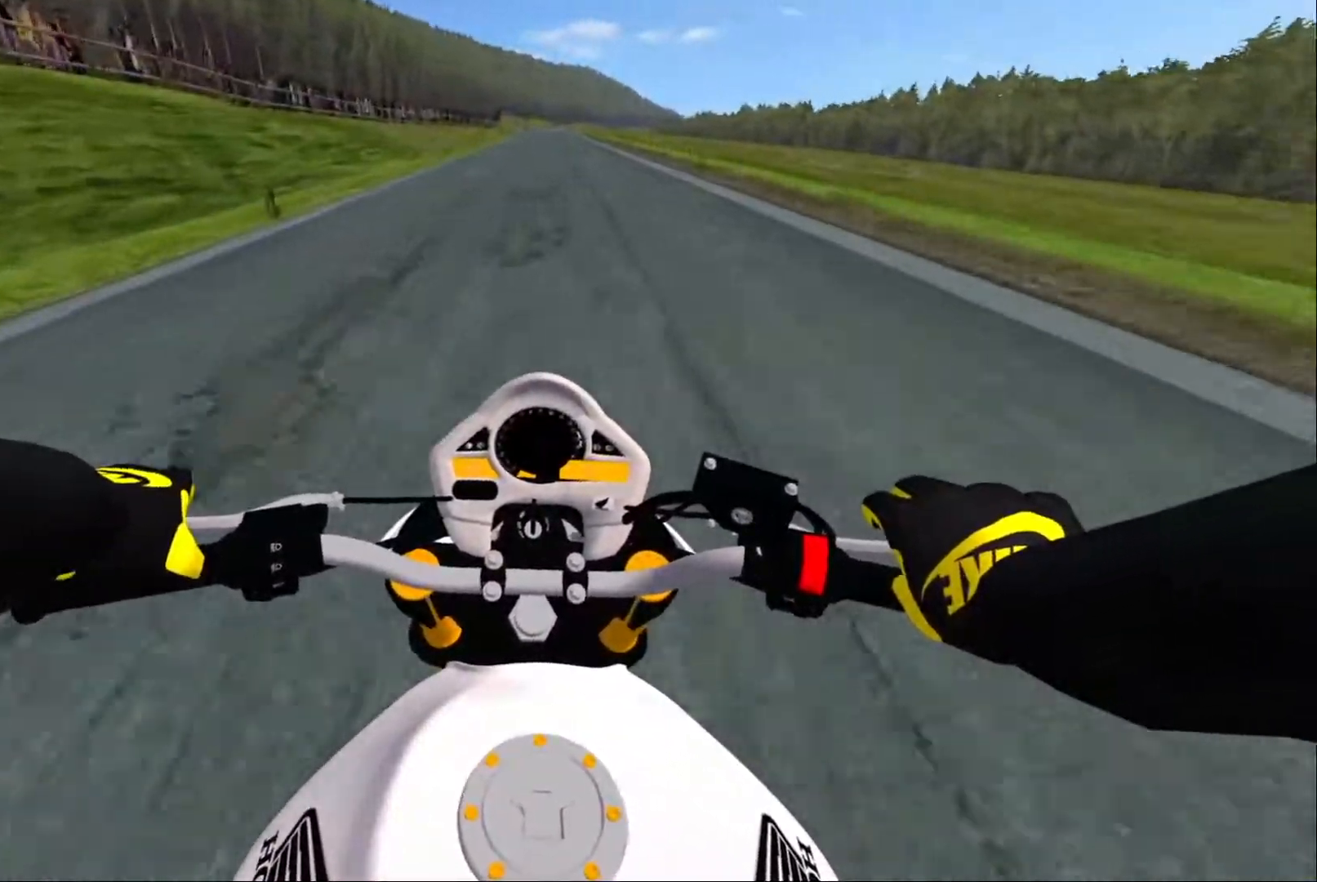
{"buttons": ["R2"], "left_stick": "center", "right_stick": "center", "events": []}
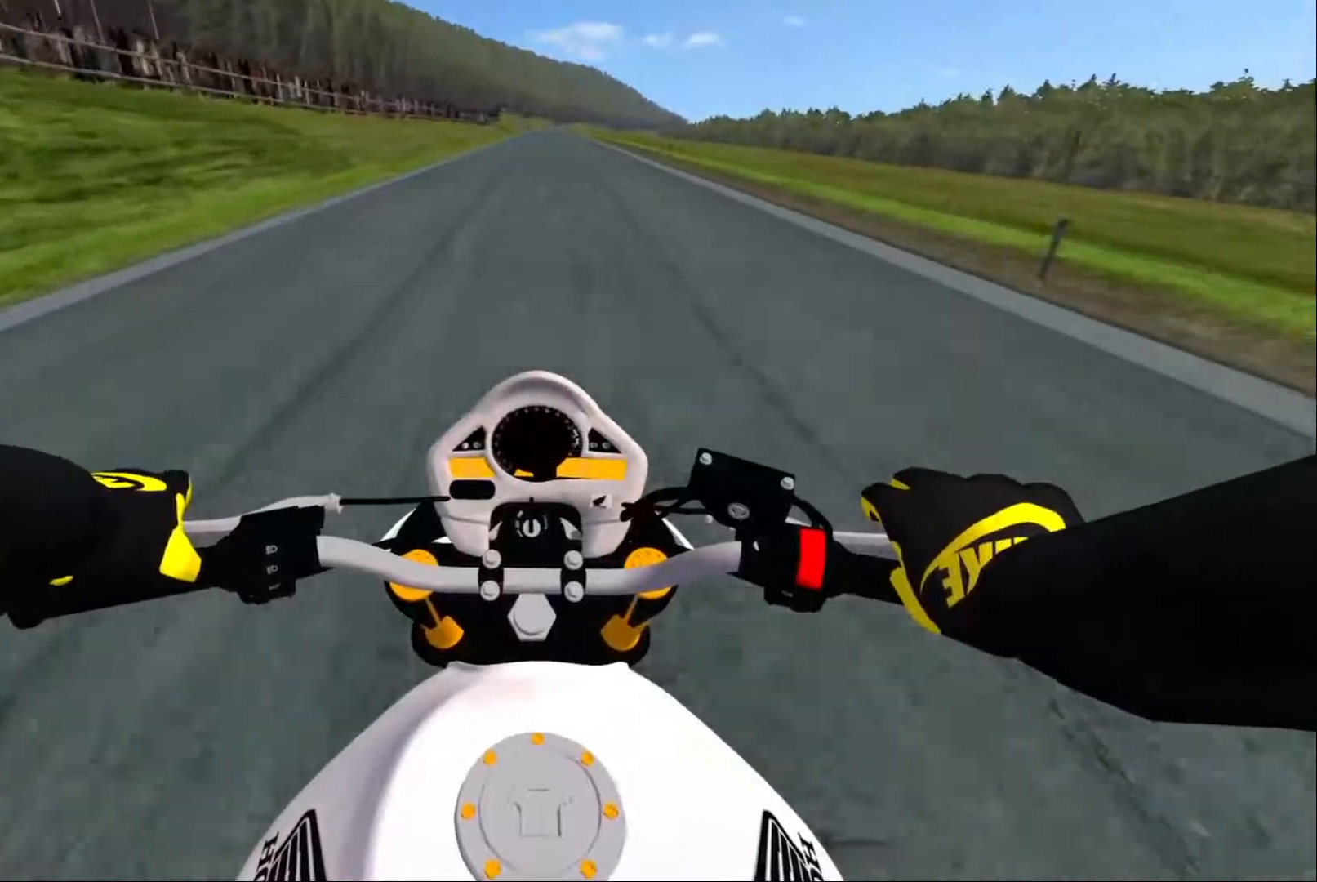
{"buttons": ["R2"], "left_stick": "center", "right_stick": "center", "events": []}
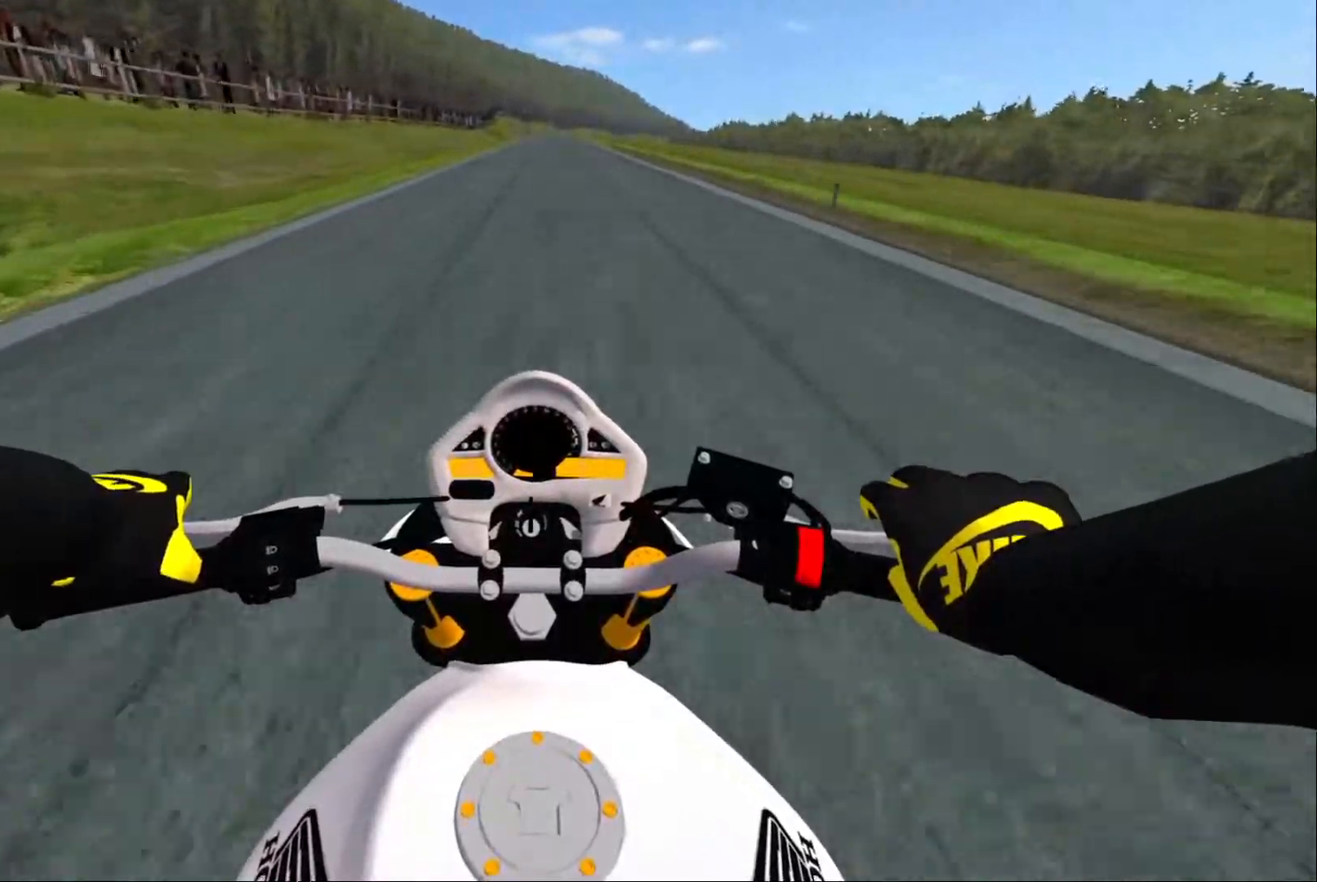
{"buttons": ["R2"], "left_stick": "center", "right_stick": "center", "events": []}
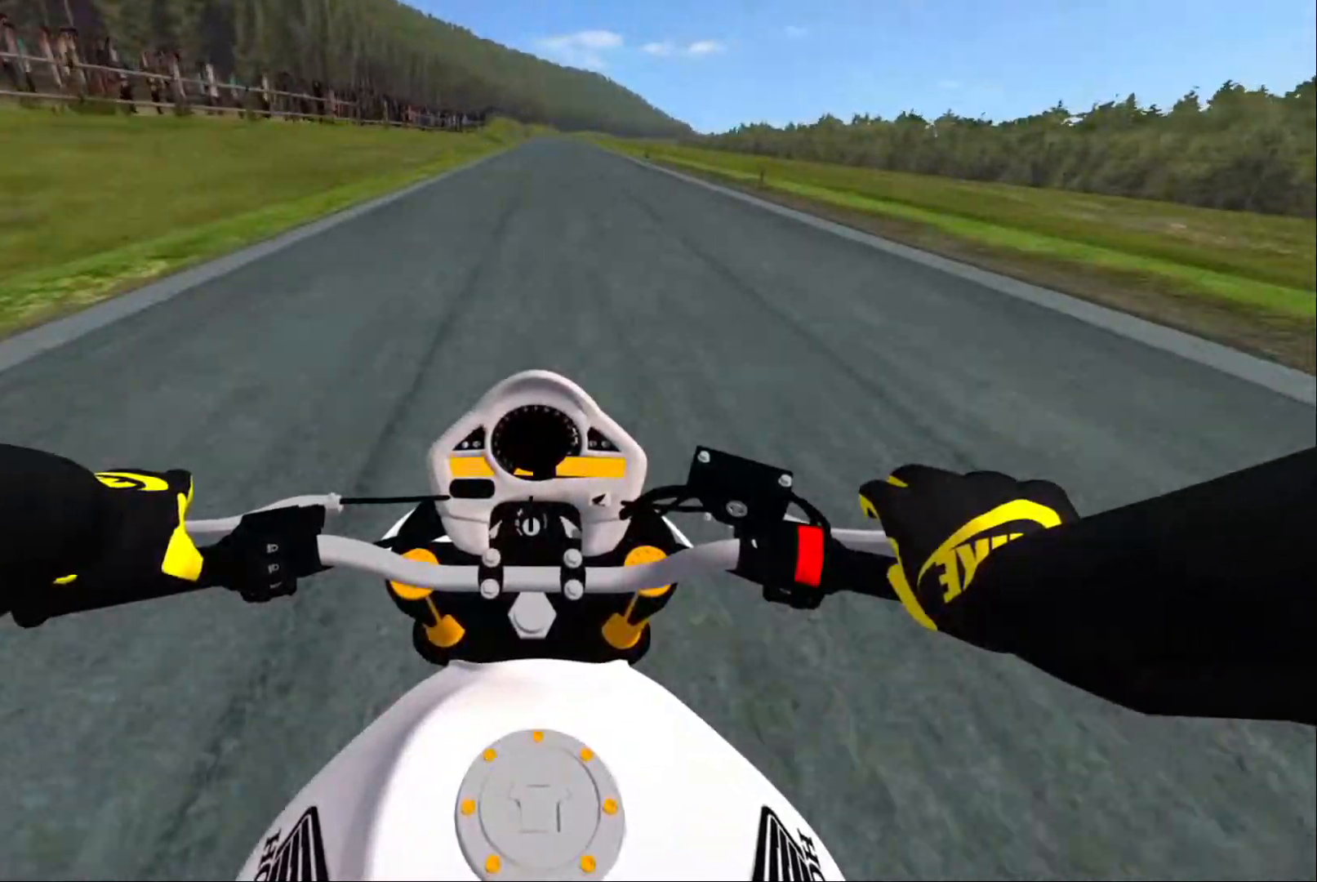
{"buttons": ["R2"], "left_stick": "center", "right_stick": "center", "events": []}
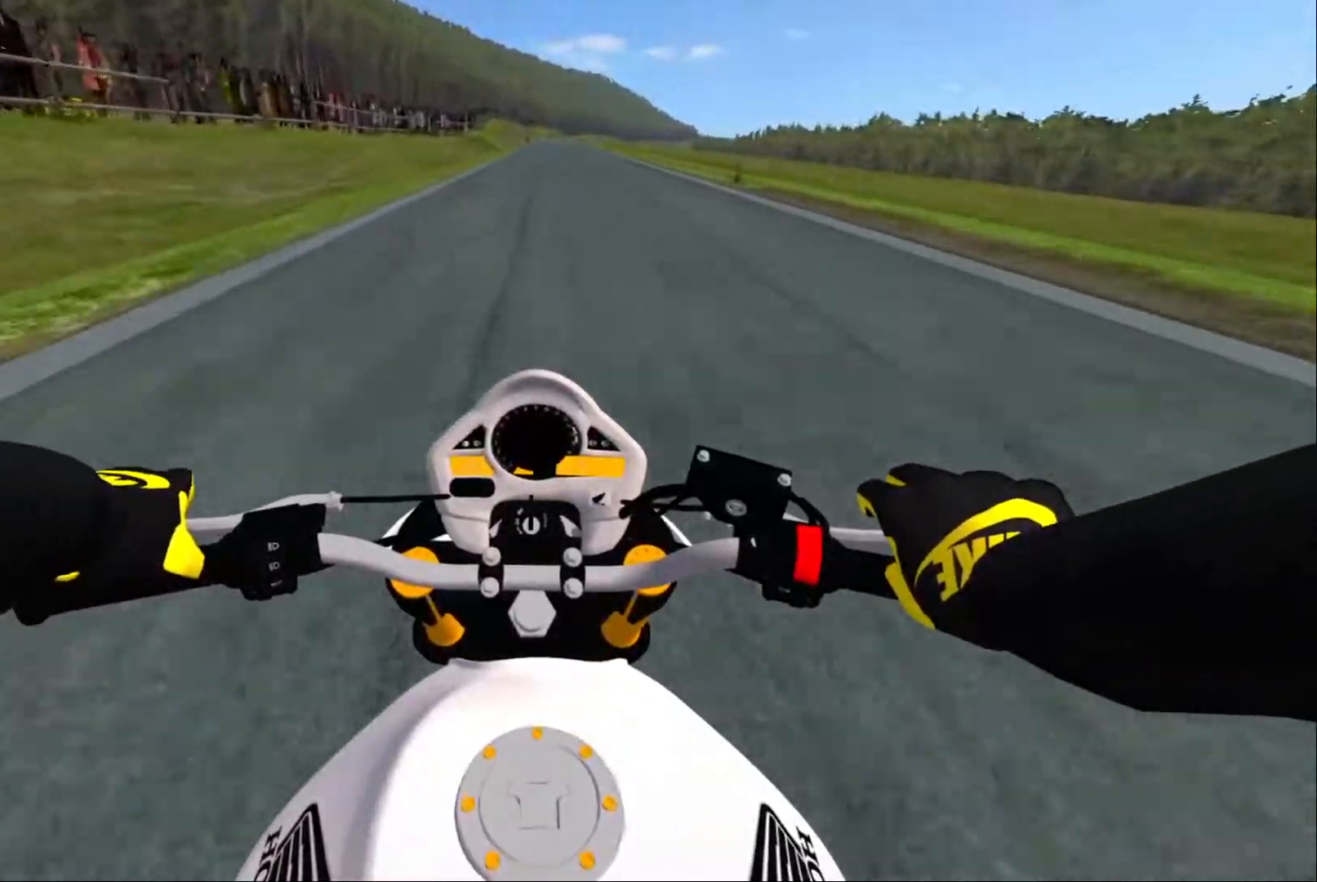
{"buttons": ["R2"], "left_stick": "center", "right_stick": "center", "events": []}
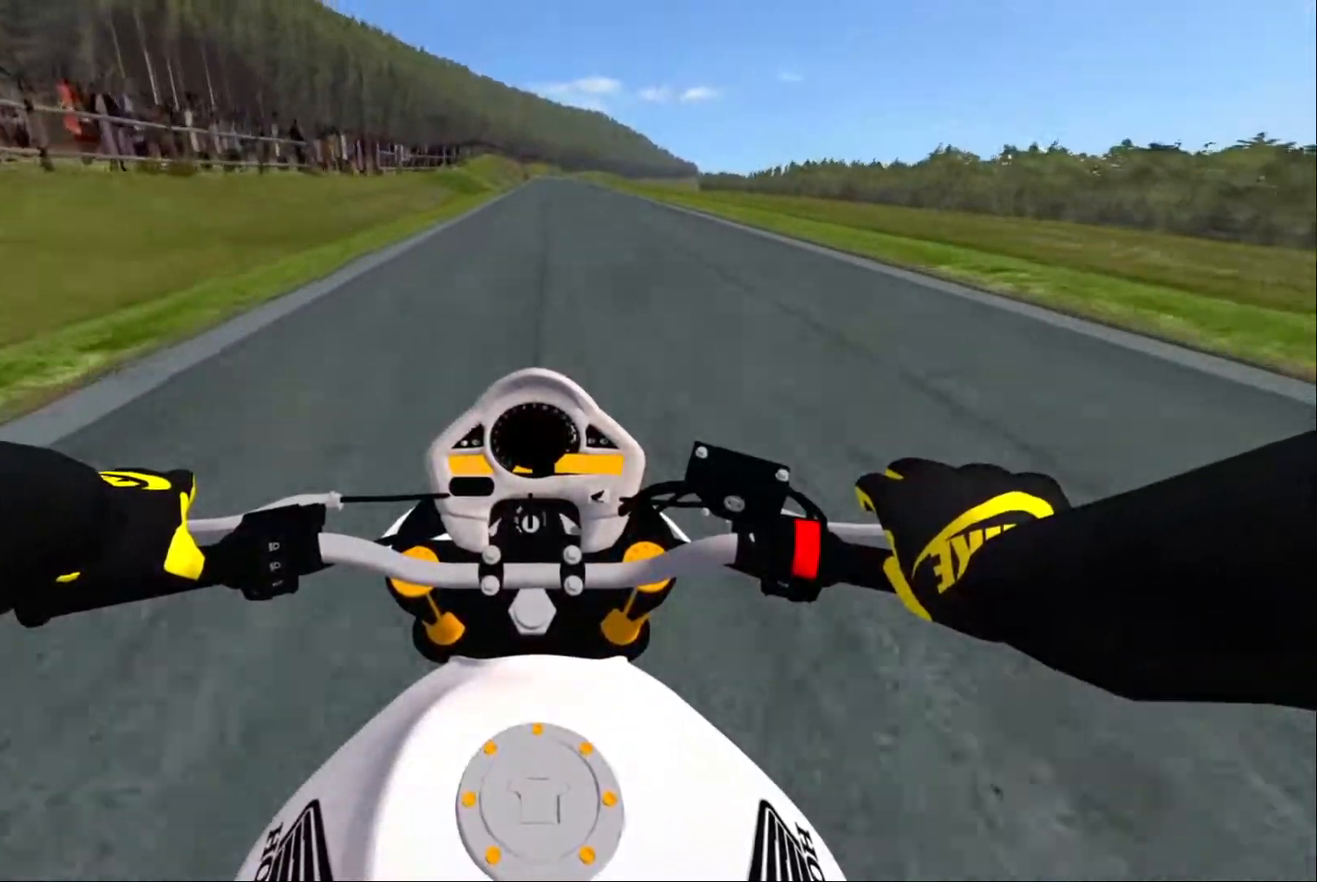
{"buttons": [], "left_stick": "center", "right_stick": "center", "events": [[267, "R2", "up"]]}
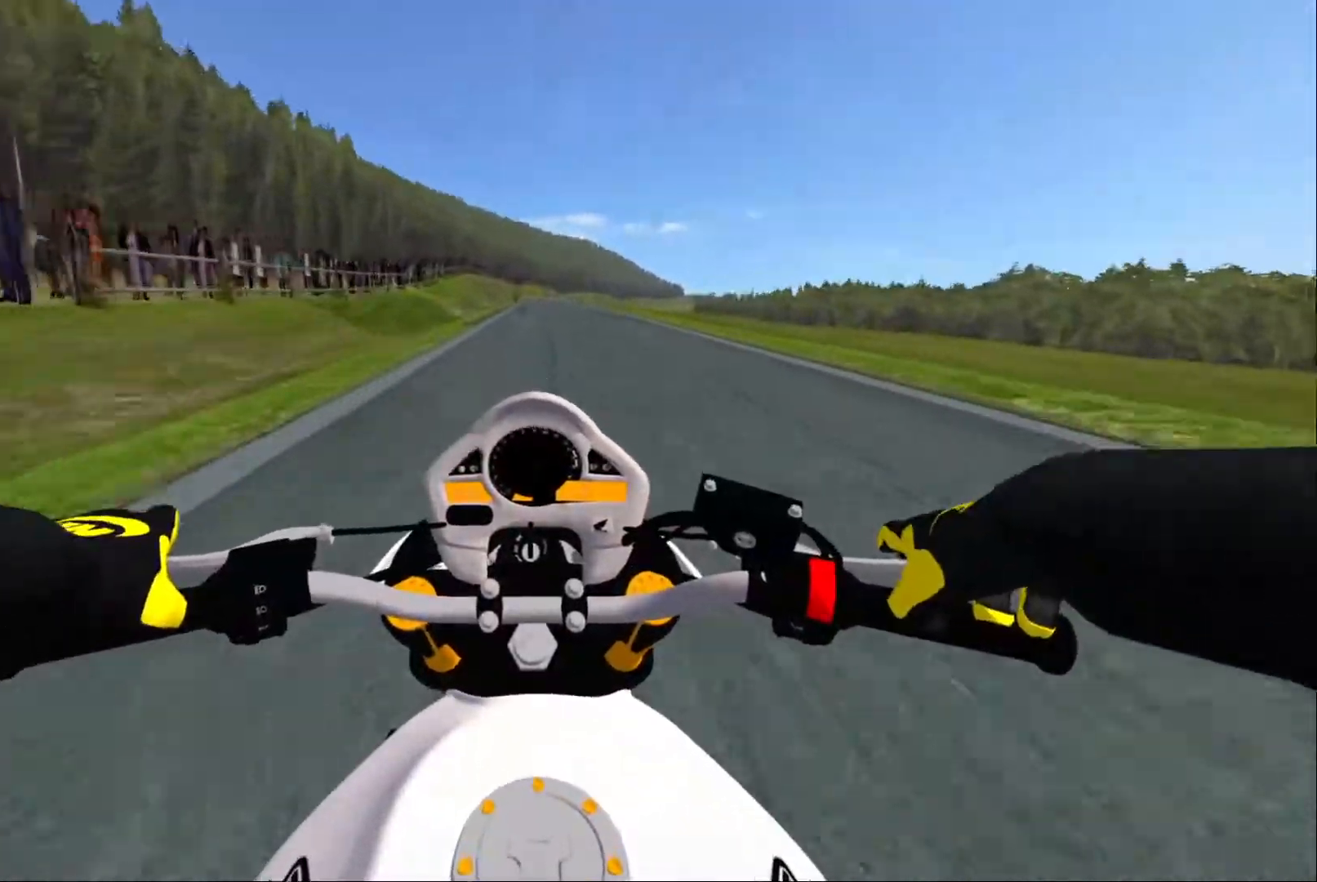
{"buttons": ["R2"], "left_stick": "center", "right_stick": "center", "events": [[50, "R2", "down"]]}
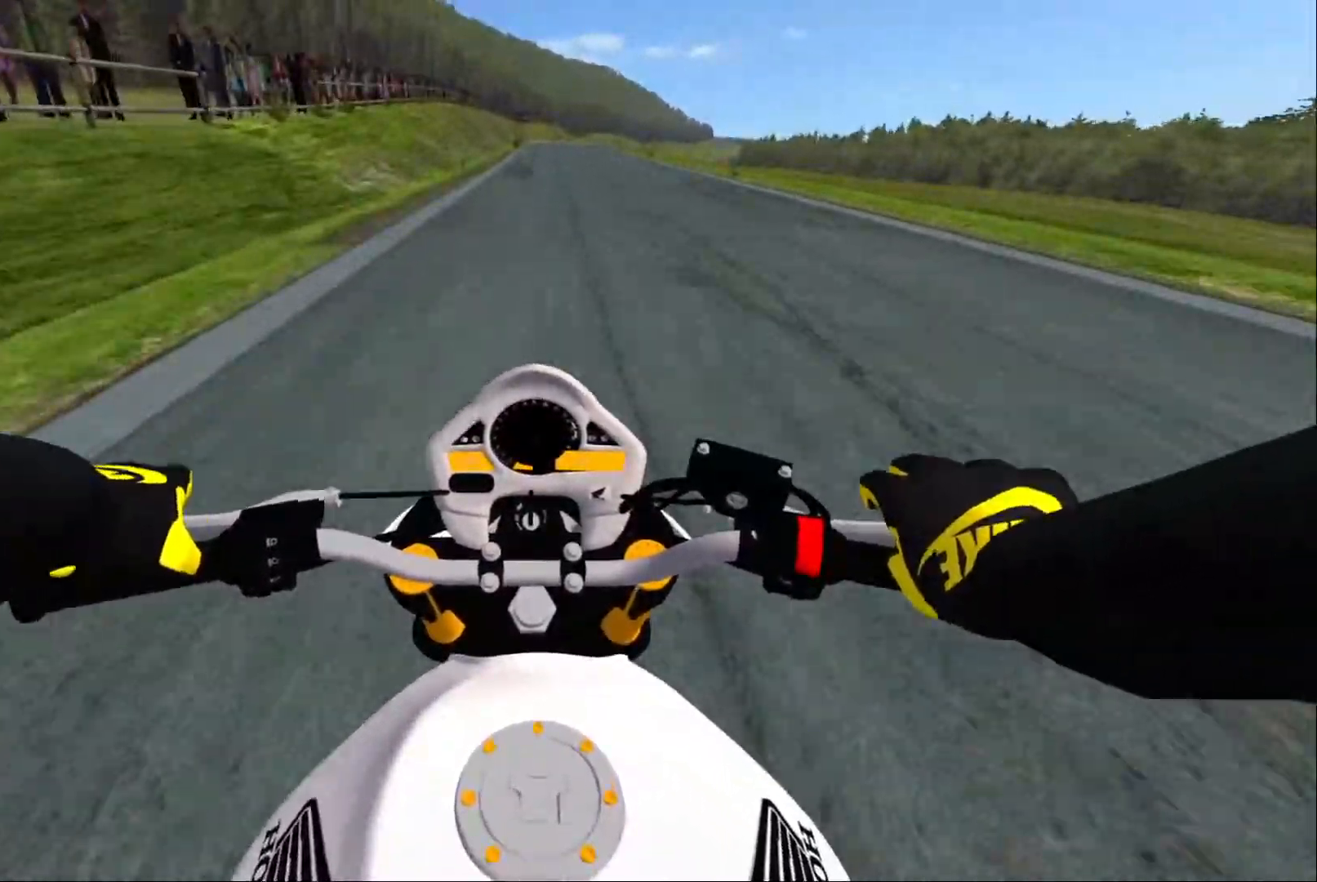
{"buttons": [], "left_stick": "right", "right_stick": "center", "events": [[117, "R2", "up"], [367, "left_stick", "right"]]}
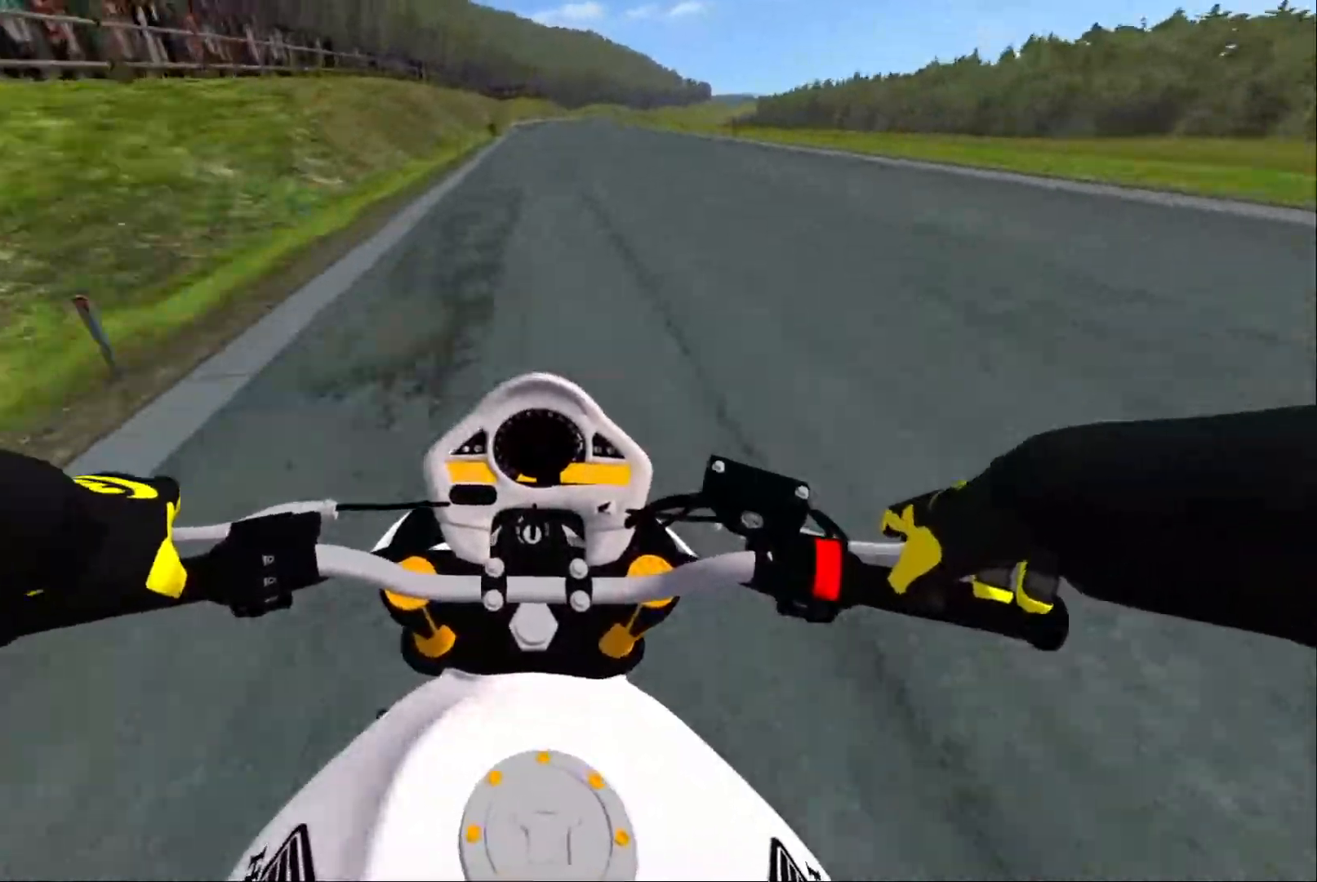
{"buttons": [], "left_stick": "left", "right_stick": "center", "events": [[150, "left_stick", "center"], [284, "R2", "down"], [300, "X", "down"], [334, "left_stick", "left"], [350, "X", "up"], [400, "R2", "up"]]}
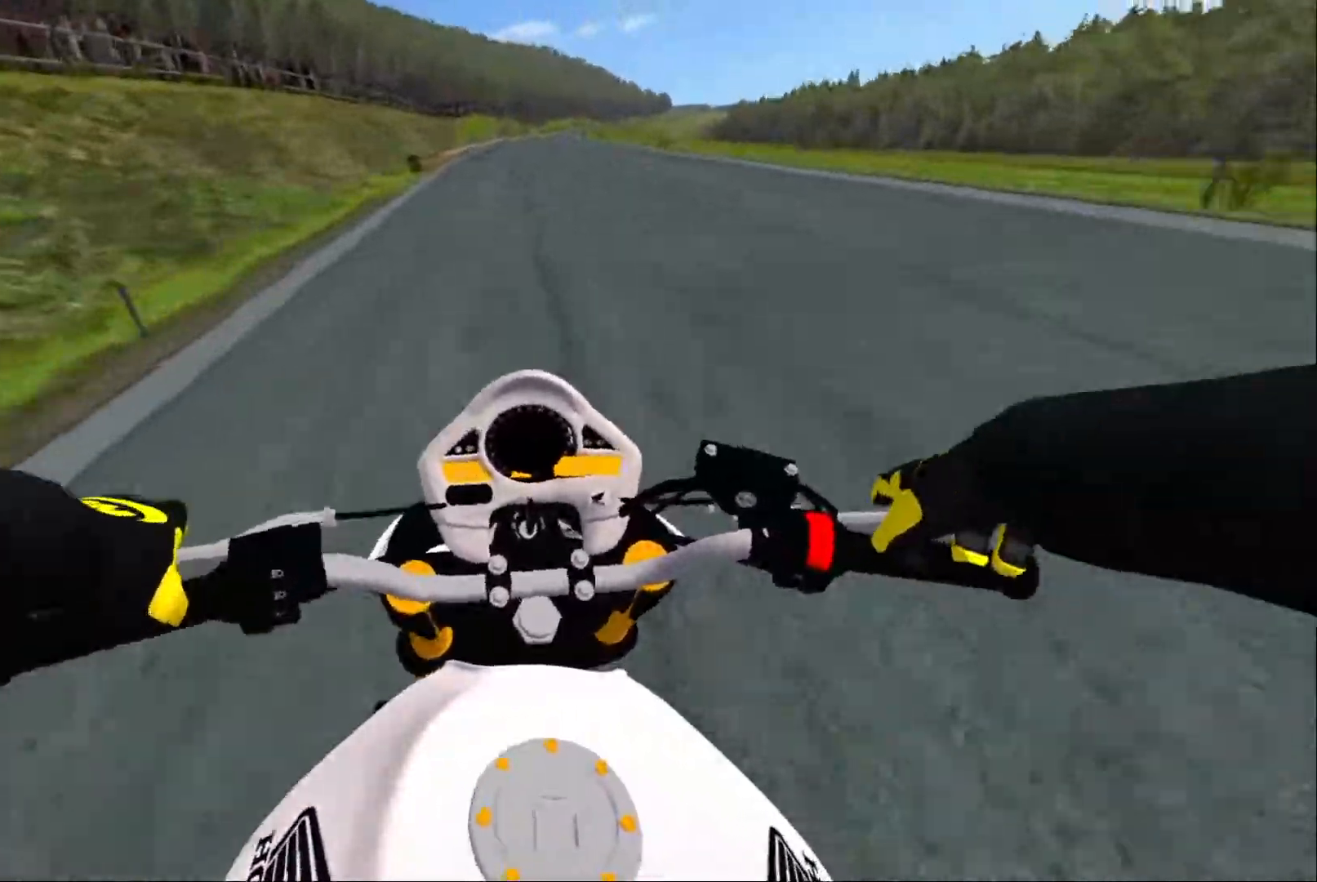
{"buttons": ["R2"], "left_stick": "left", "right_stick": "center", "events": [[34, "left_stick", "center"], [234, "left_stick", "left"], [500, "R2", "down"]]}
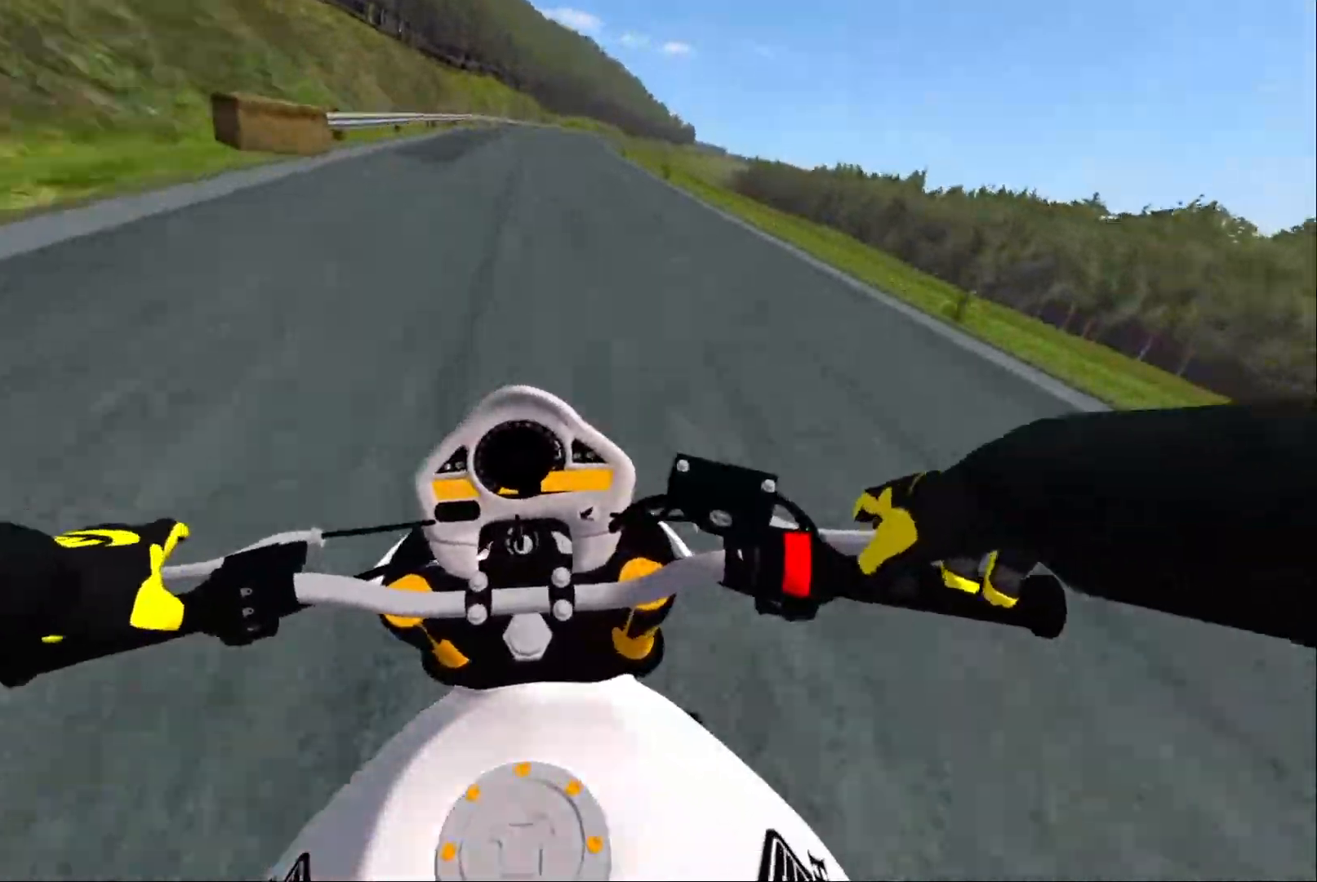
{"buttons": [], "left_stick": "right", "right_stick": "center", "events": [[34, "X", "down"], [34, "left_stick", "center"], [100, "X", "up"], [117, "R2", "up"], [167, "X", "down"], [184, "R2", "down"], [184, "left_stick", "right"], [234, "X", "up"], [284, "R2", "up"]]}
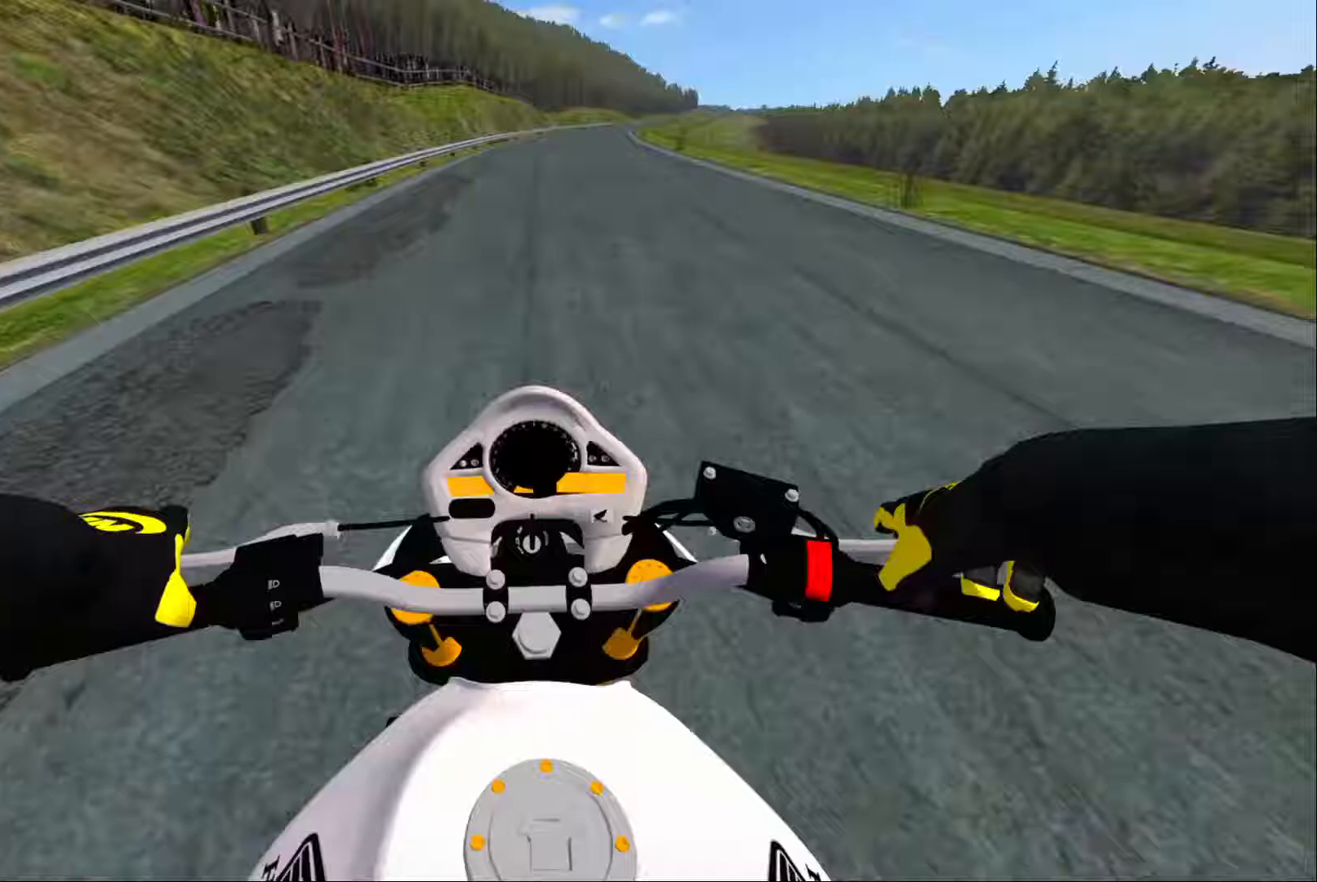
{"buttons": [], "left_stick": "center", "right_stick": "center", "events": [[83, "left_stick", "center"], [200, "R2", "down"], [200, "X", "down"], [283, "R2", "up"], [283, "left_stick", "right"], [300, "X", "up"], [483, "left_stick", "center"]]}
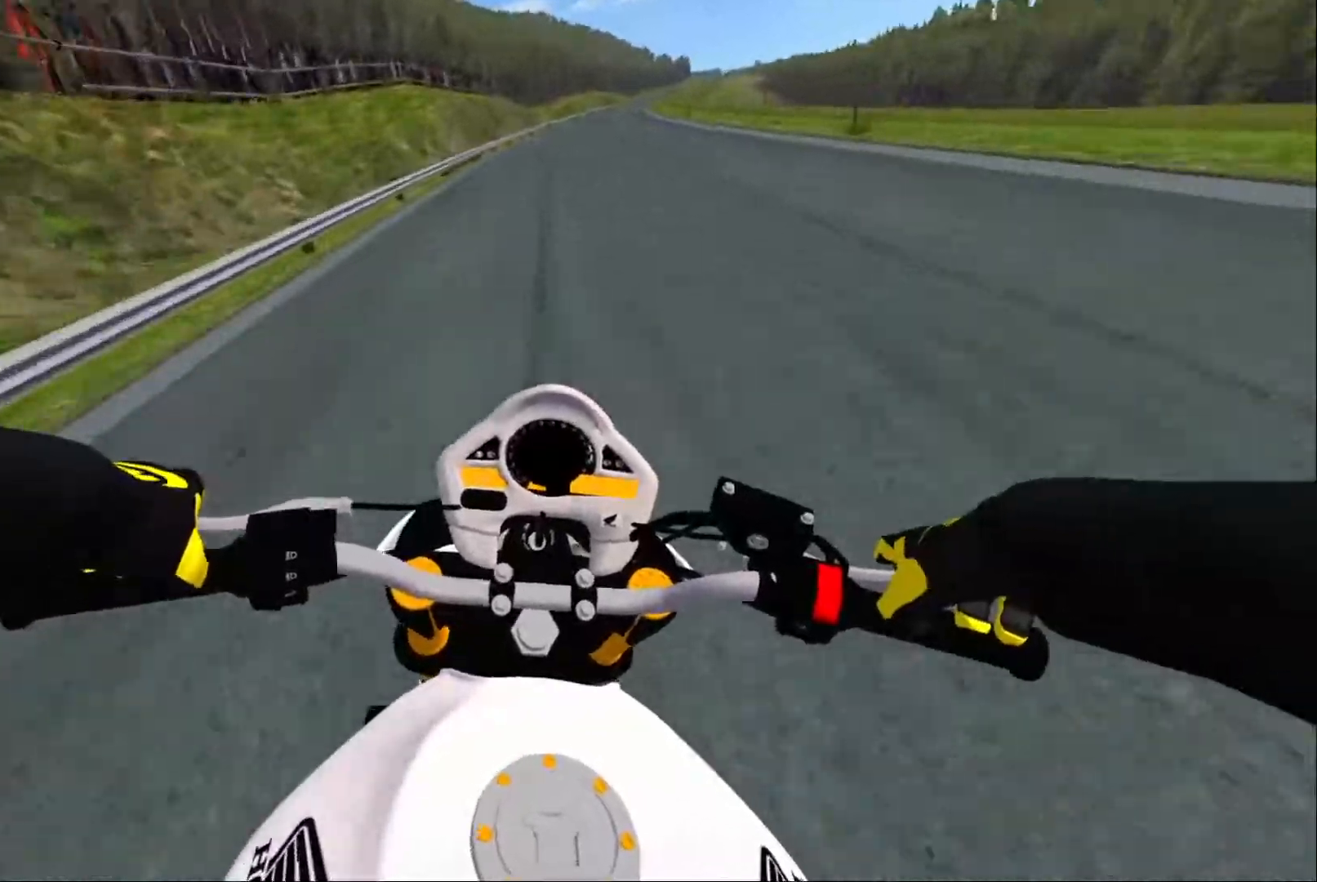
{"buttons": ["R2"], "left_stick": "right", "right_stick": "center", "events": [[150, "R2", "down"], [433, "X", "down"], [467, "left_stick", "right"], [500, "X", "up"]]}
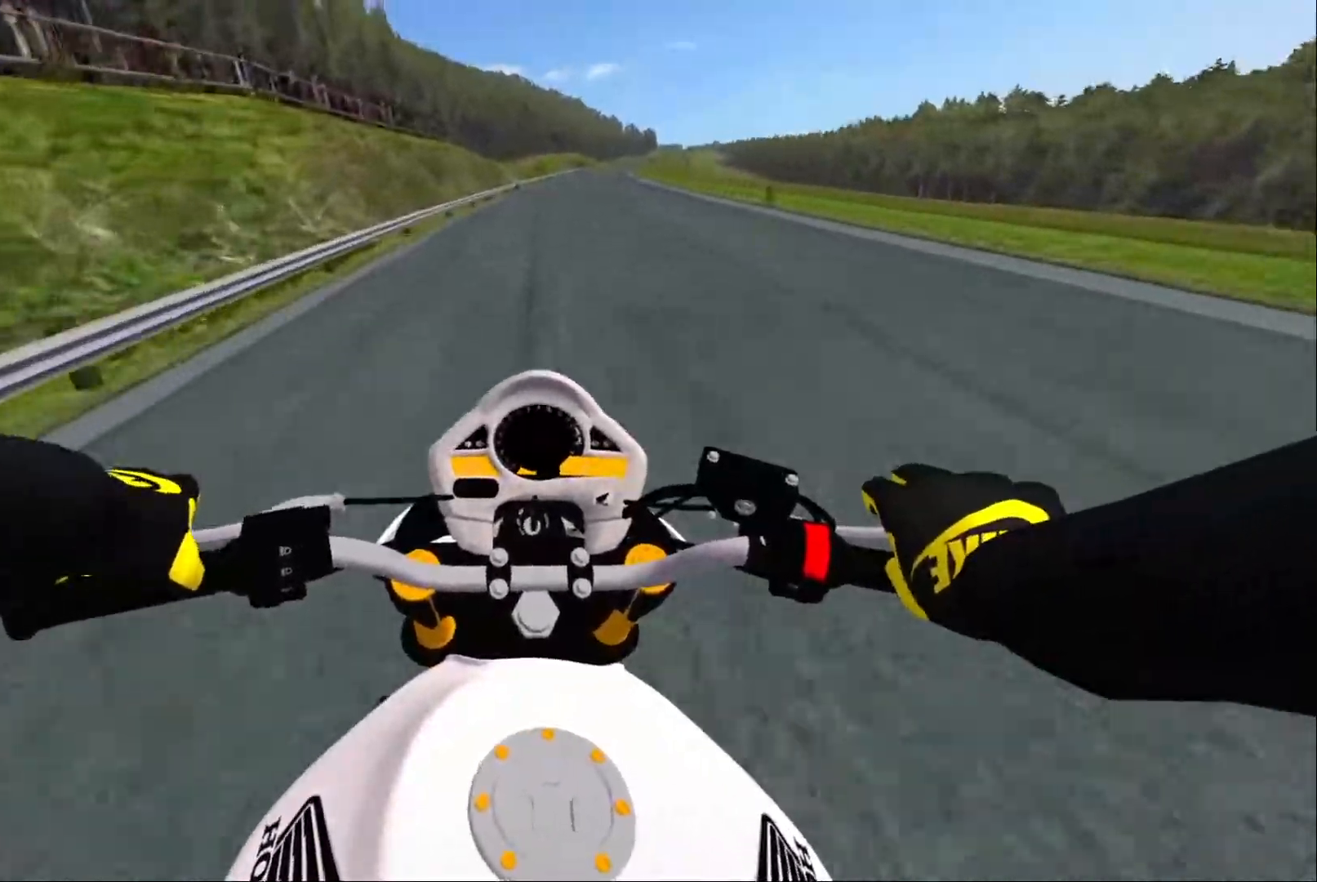
{"buttons": [], "left_stick": "center", "right_stick": "center", "events": [[83, "X", "down"], [167, "X", "up"], [350, "R2", "up"], [483, "left_stick", "center"]]}
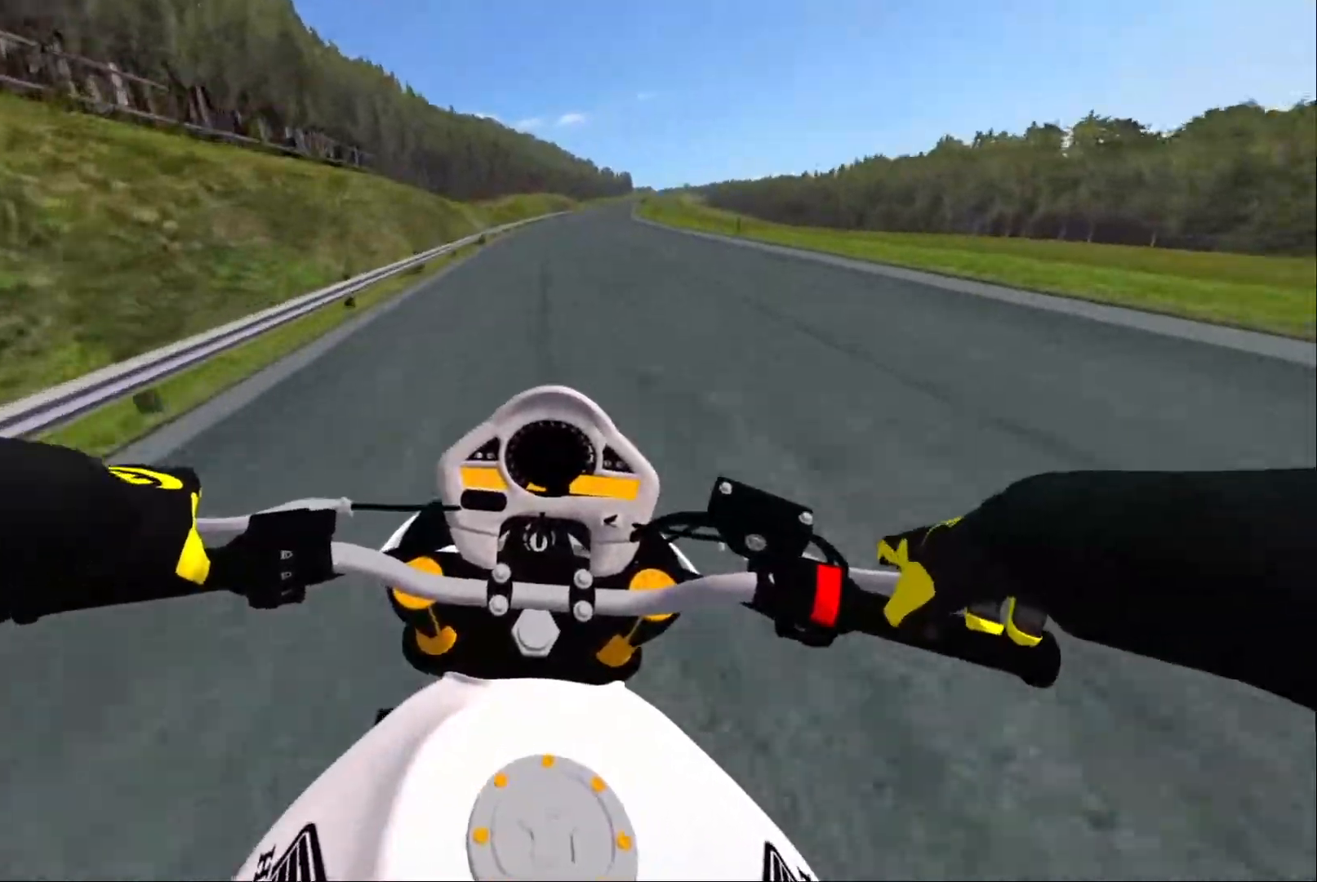
{"buttons": ["R2"], "left_stick": "right", "right_stick": "center", "events": [[267, "R2", "down"], [317, "left_stick", "right"]]}
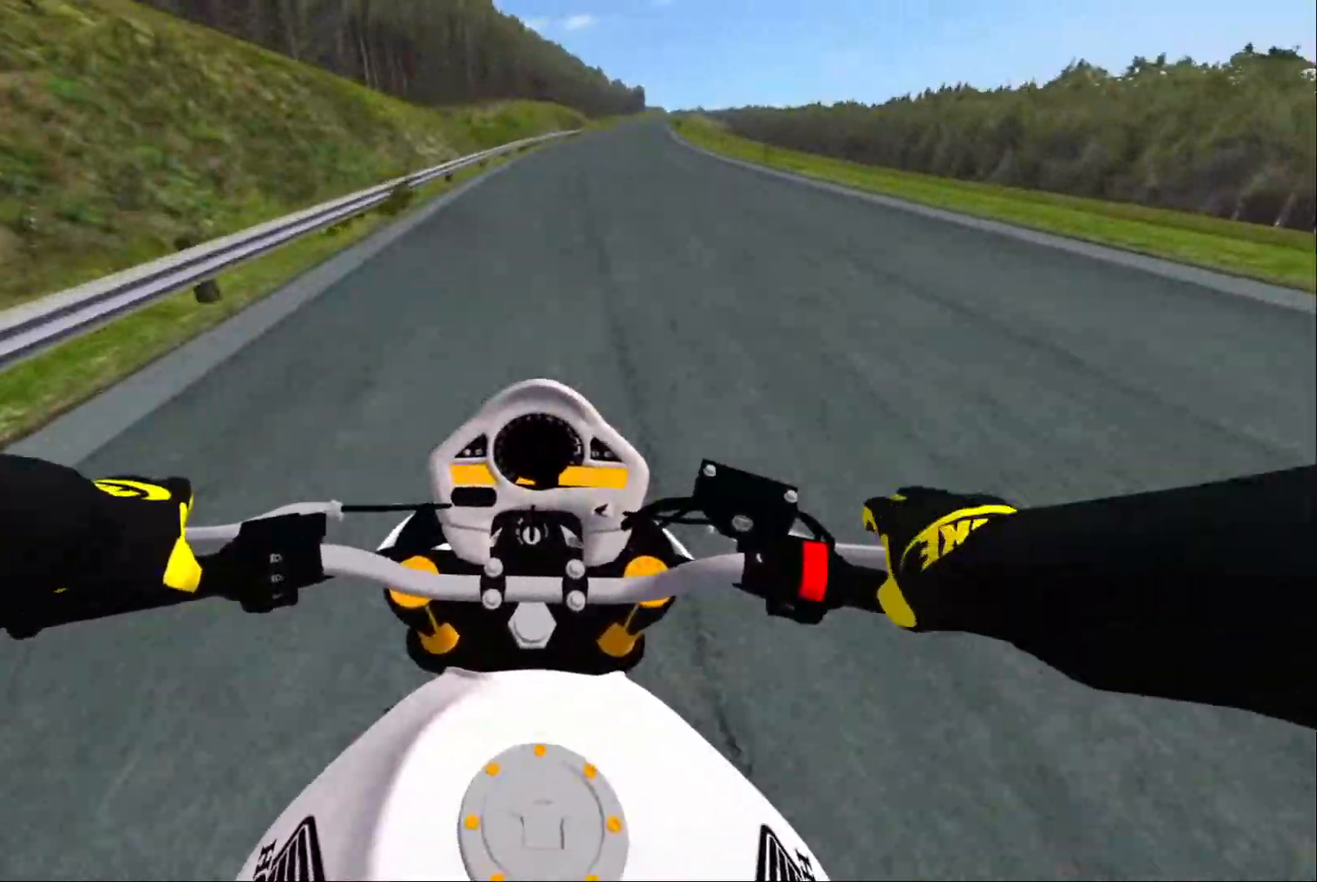
{"buttons": ["R2"], "left_stick": "center", "right_stick": "center", "events": [[417, "X", "down"], [417, "left_stick", "center"], [483, "X", "up"]]}
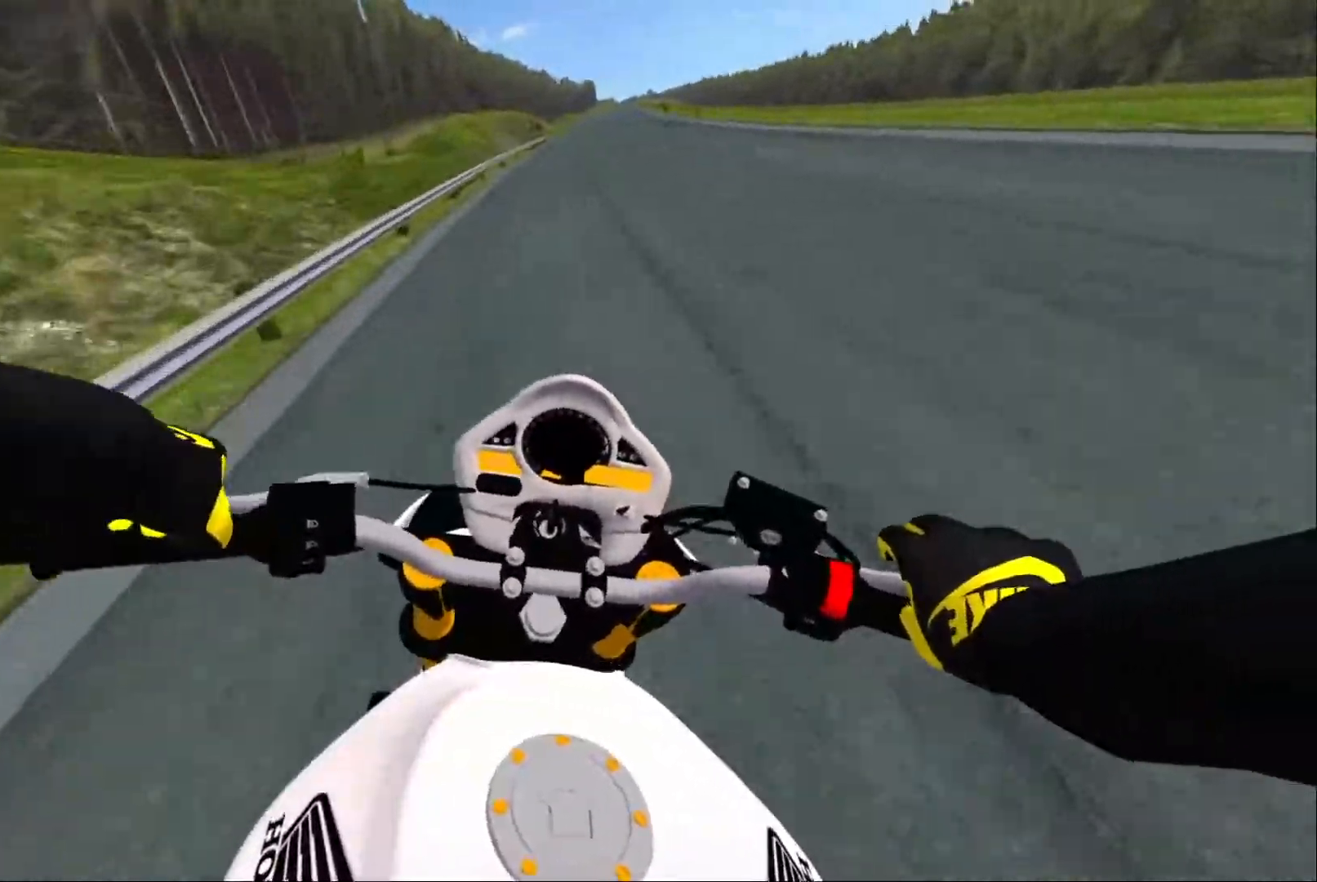
{"buttons": ["R1"], "left_stick": "down-right", "right_stick": "center", "events": [[100, "X", "down"], [167, "X", "up"], [167, "left_stick", "right"], [250, "X", "down"], [333, "X", "up"], [383, "R2", "up"], [383, "left_stick", "down-right"], [500, "R1", "down"]]}
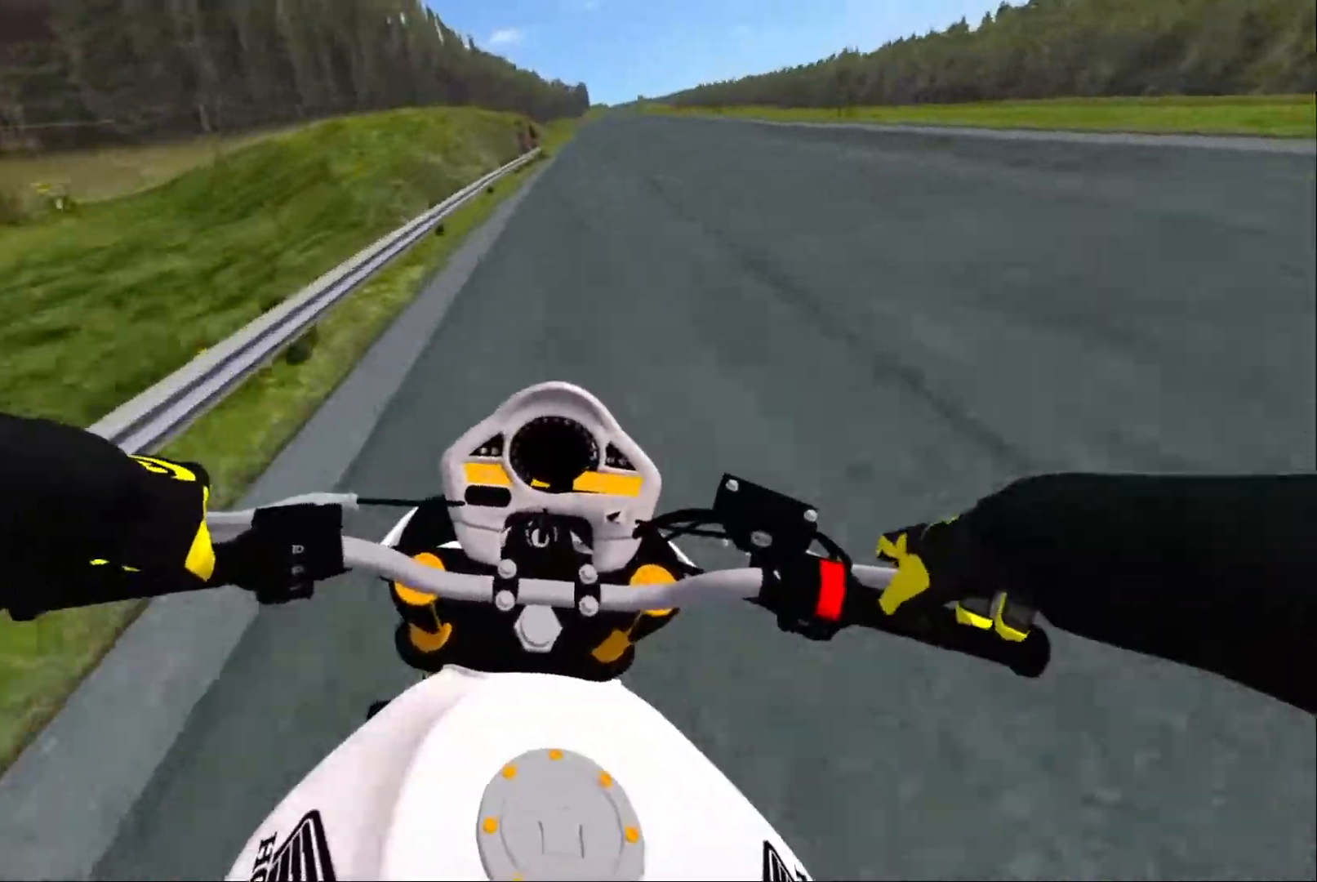
{"buttons": [], "left_stick": "down-left", "right_stick": "center", "events": [[117, "R1", "up"], [367, "left_stick", "down-left"]]}
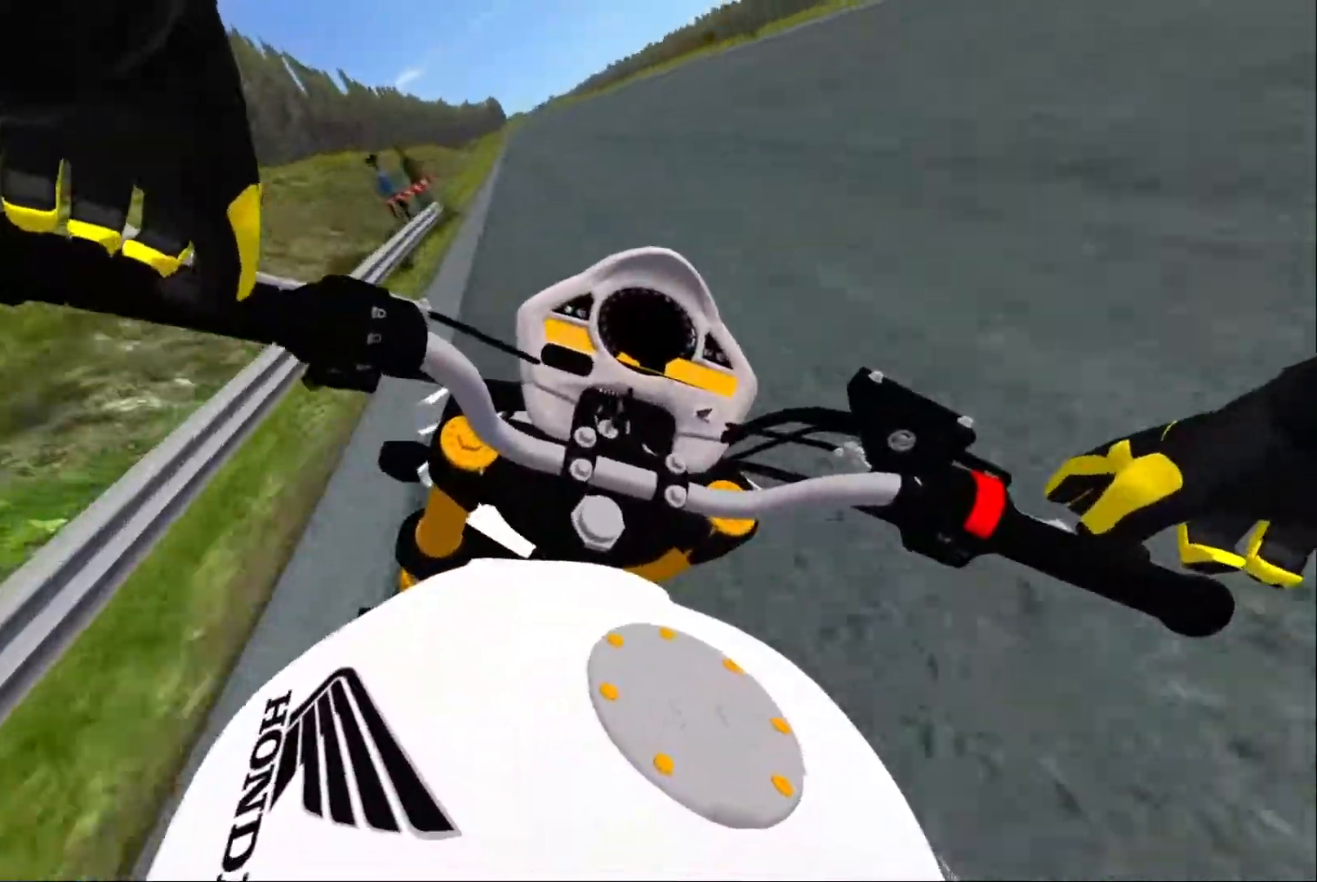
{"buttons": ["X", "R2"], "left_stick": "center", "right_stick": "center", "events": [[17, "left_stick", "left"], [300, "R2", "down"], [317, "X", "down"], [350, "left_stick", "down-right"], [467, "left_stick", "center"]]}